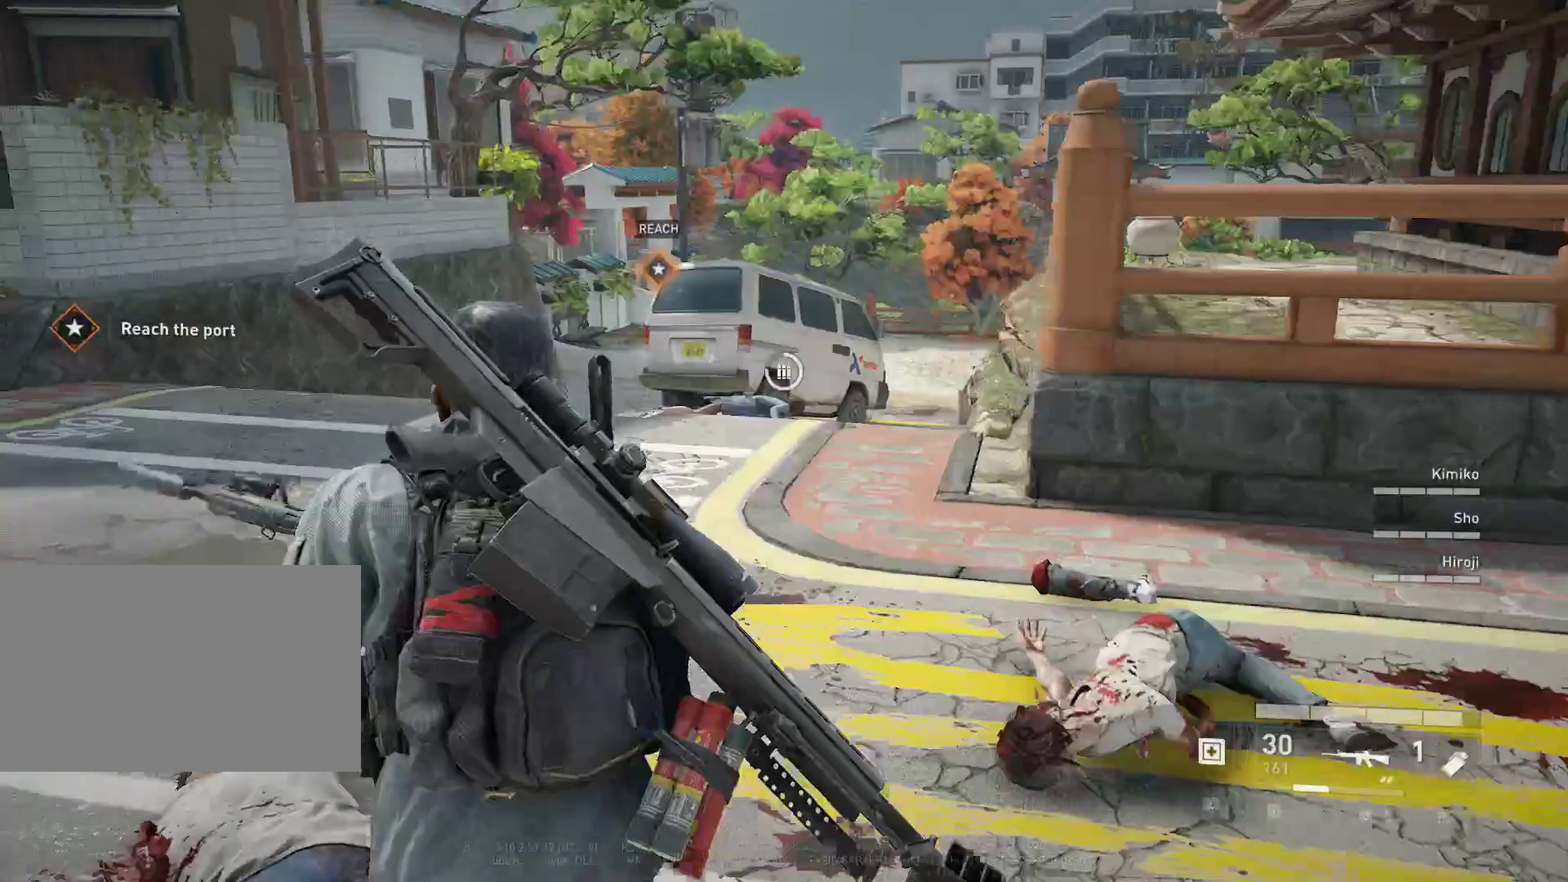
Gameplay with keyboard and mouse; each line is a JSON object with the keys and mouse buttons held at the frame after it. "events" lists presses ("down") and releases ("up") of "1", "2", "3", "4", "5", "a", "alt", "c", "caps_lock", "ctrl", "d", "e", "f", "g", "q", "r", "s", "shift", "space", "t", "tab", "v", "w", "x", "z", "mouse_left", "mouse_wheel" and "mouse_right" between this image and that frame as [ms after this image, input, new state], when the widget could be followed in between. "mouse_left", "mouse_wheel", "mouse_right" = the "left", "wheel", "right" buttons of the "mouse" list. No other keys are recorded. "wheel" means that the mouse wheel is clicked or scrolled. "mouse_move" is the direction in which the mouse moves at that frame (one of eight, or "still"), when it could be read.
{"keys": ["w"], "mouse": ["right"], "mouse_move": "still", "events": [[200, "a", "up"], [200, "w", "down"], [300, "mouse_right", "down"]]}
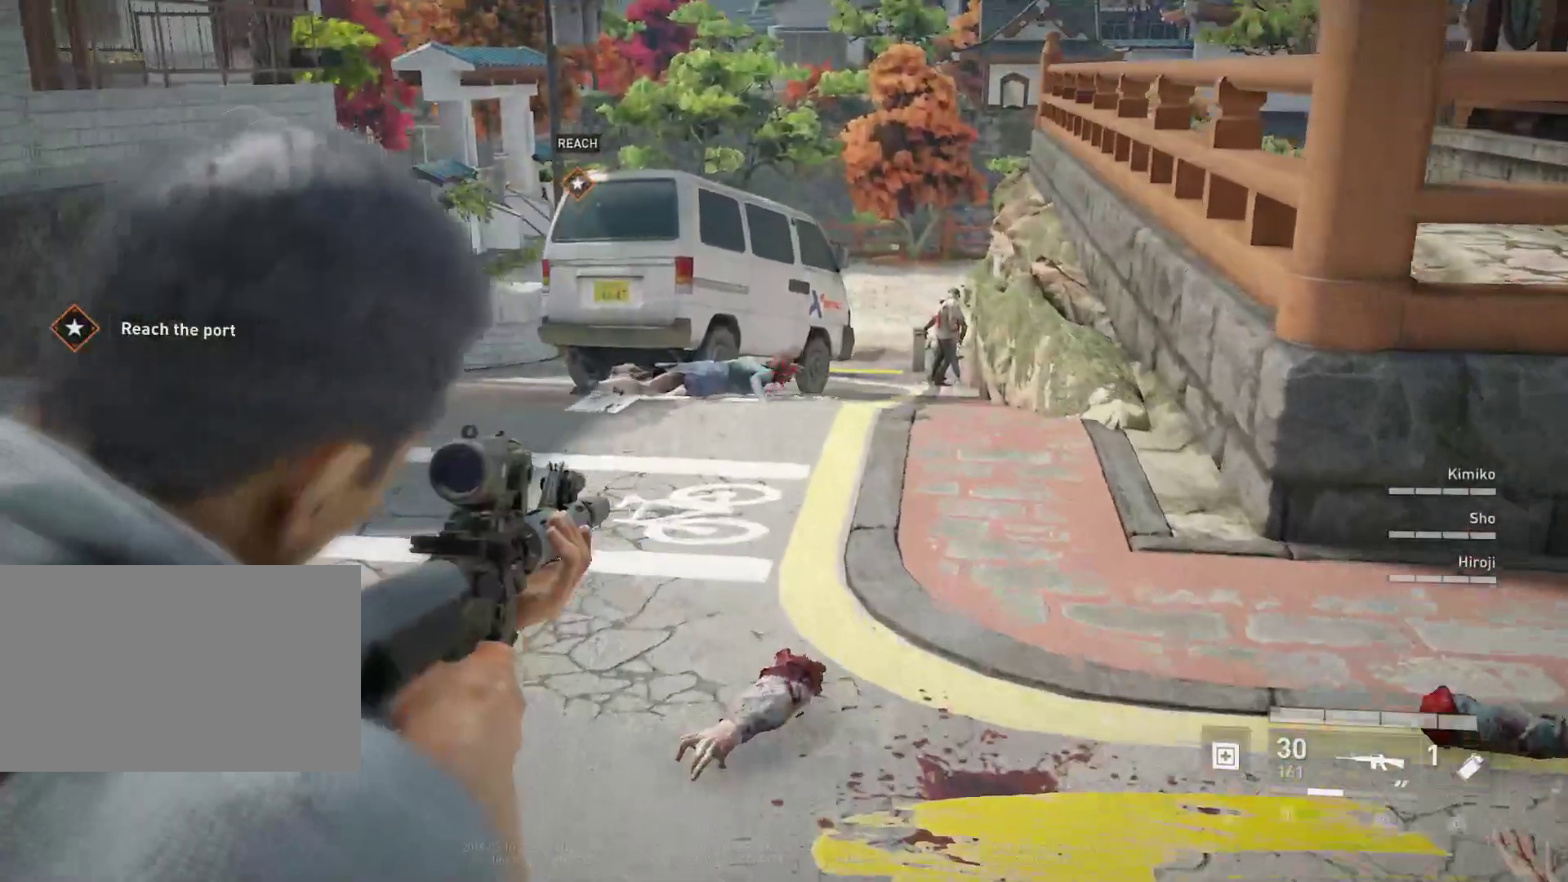
{"keys": [], "mouse": ["left", "right"], "mouse_move": "still", "events": [[83, "w", "up"], [450, "mouse_left", "down"]]}
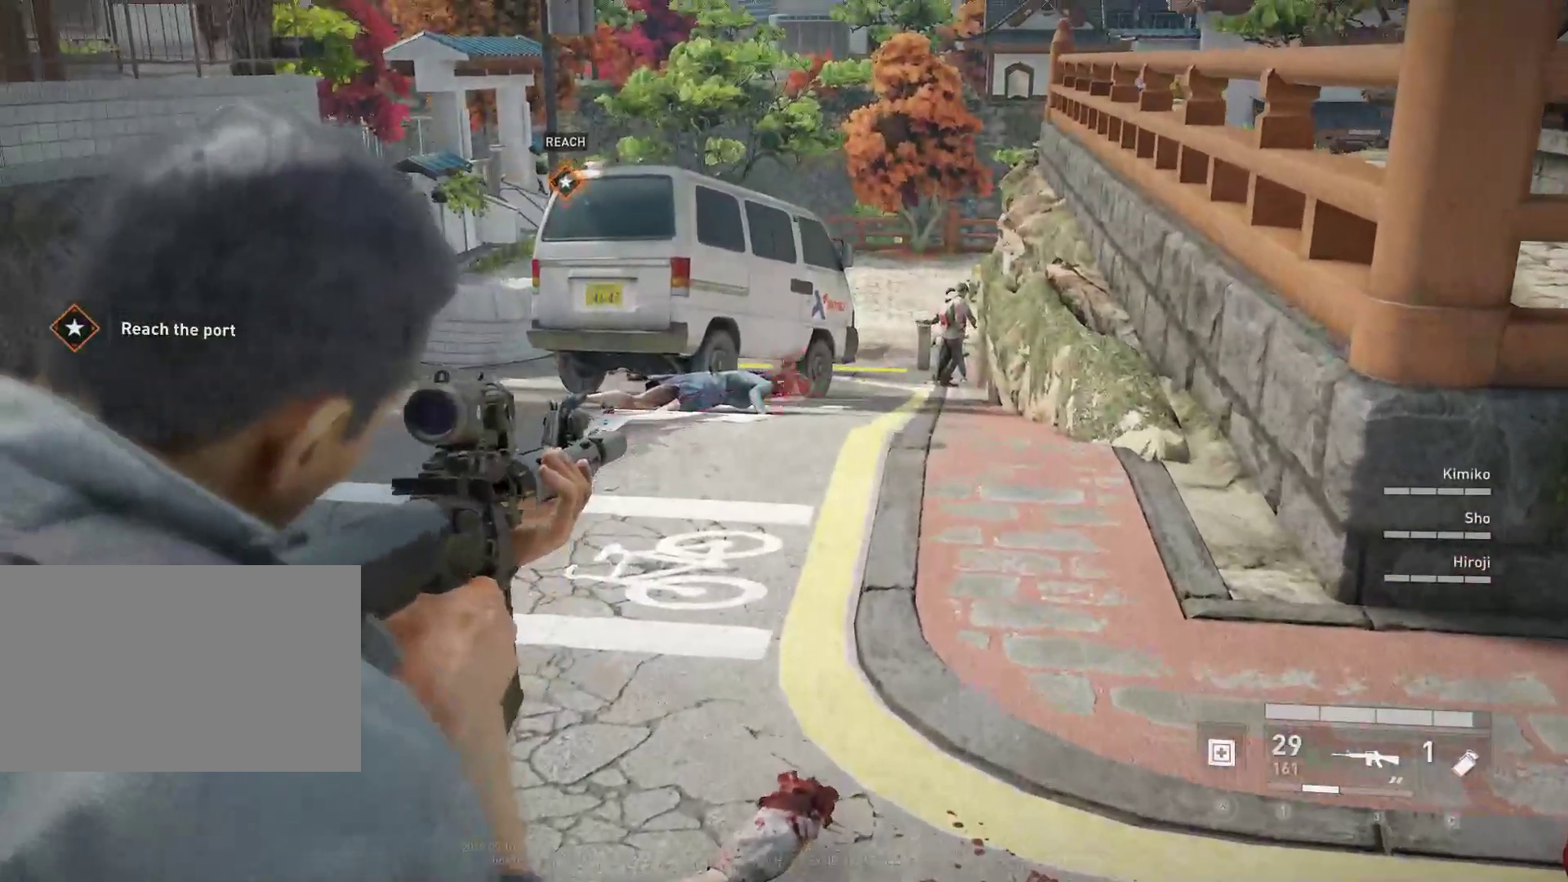
{"keys": [], "mouse": ["right"], "mouse_move": "up", "events": [[50, "mouse_left", "up"]]}
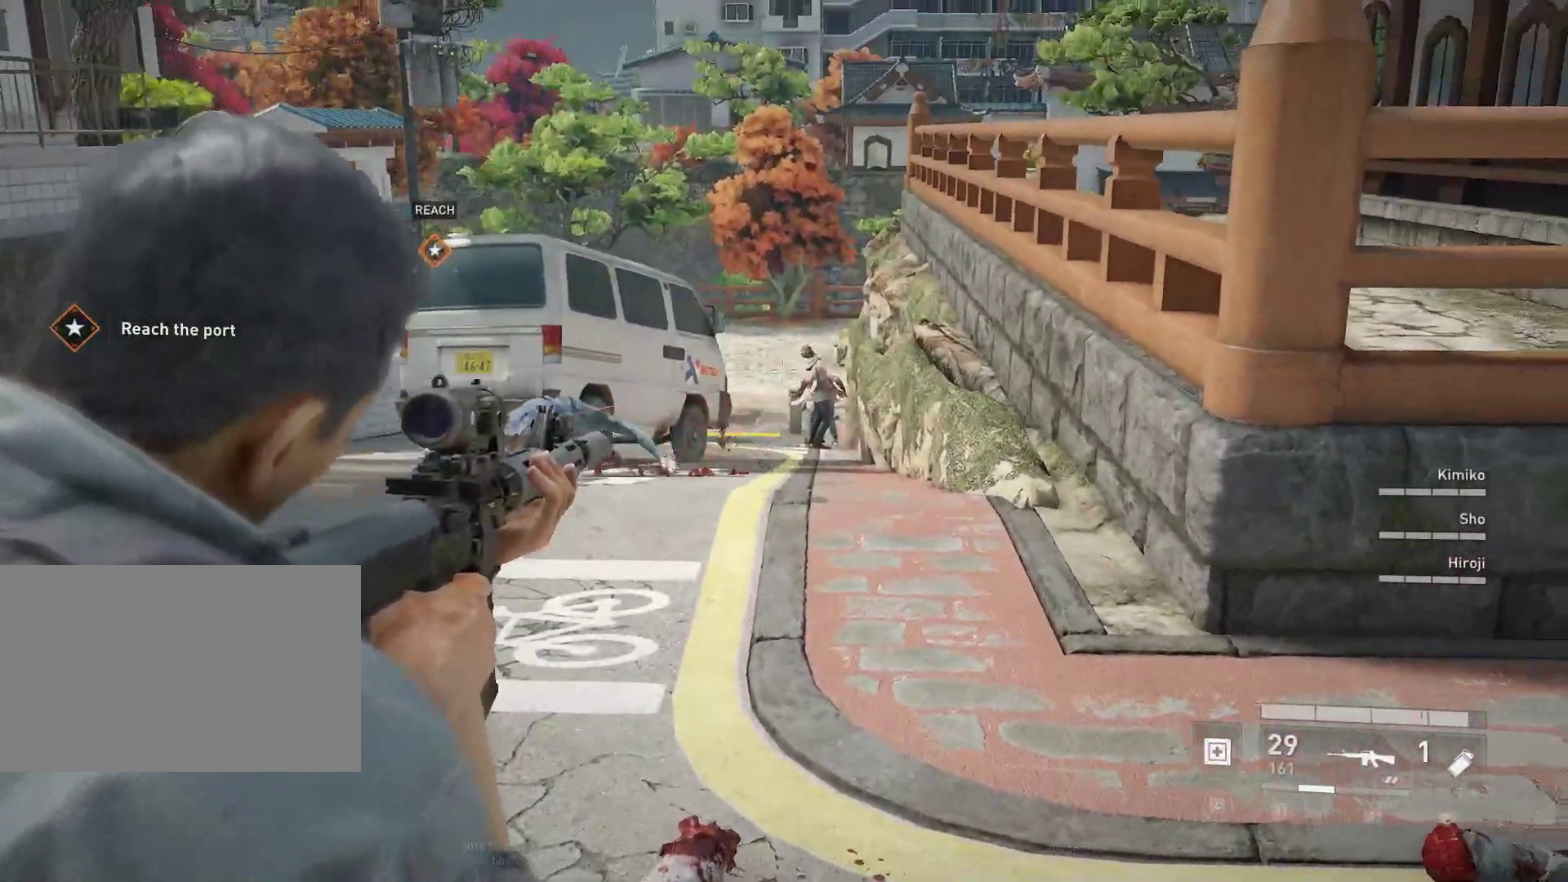
{"keys": [], "mouse": ["right"], "mouse_move": "still", "events": [[400, "mouse_left", "down"], [433, "mouse_left", "up"]]}
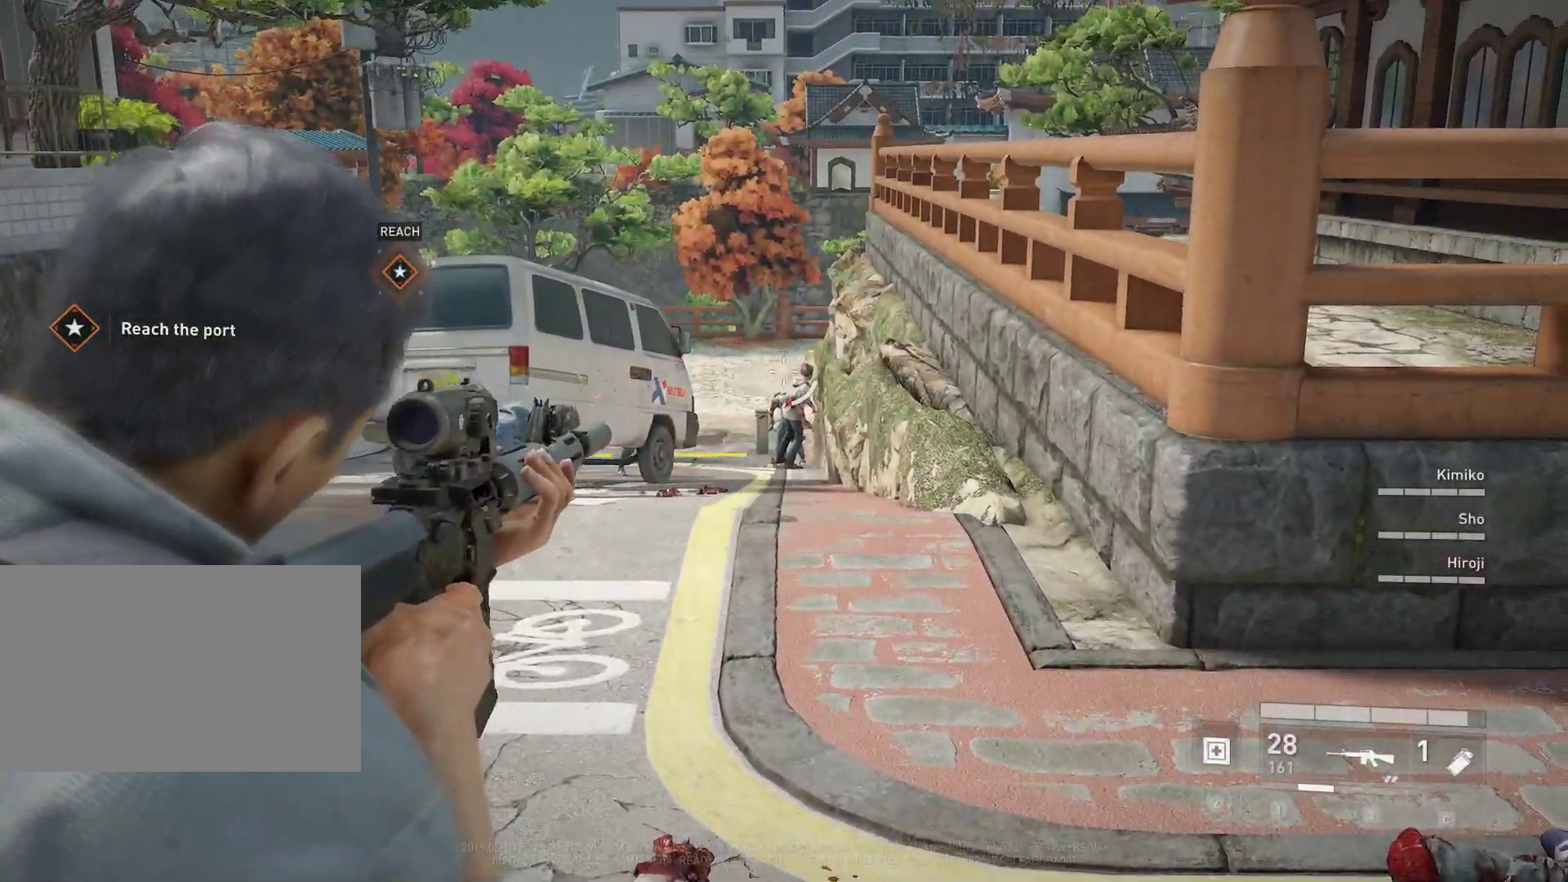
{"keys": [], "mouse": ["right"], "mouse_move": "still", "events": [[167, "mouse_left", "down"], [317, "mouse_left", "up"], [417, "mouse_left", "down"], [450, "mouse_left", "up"]]}
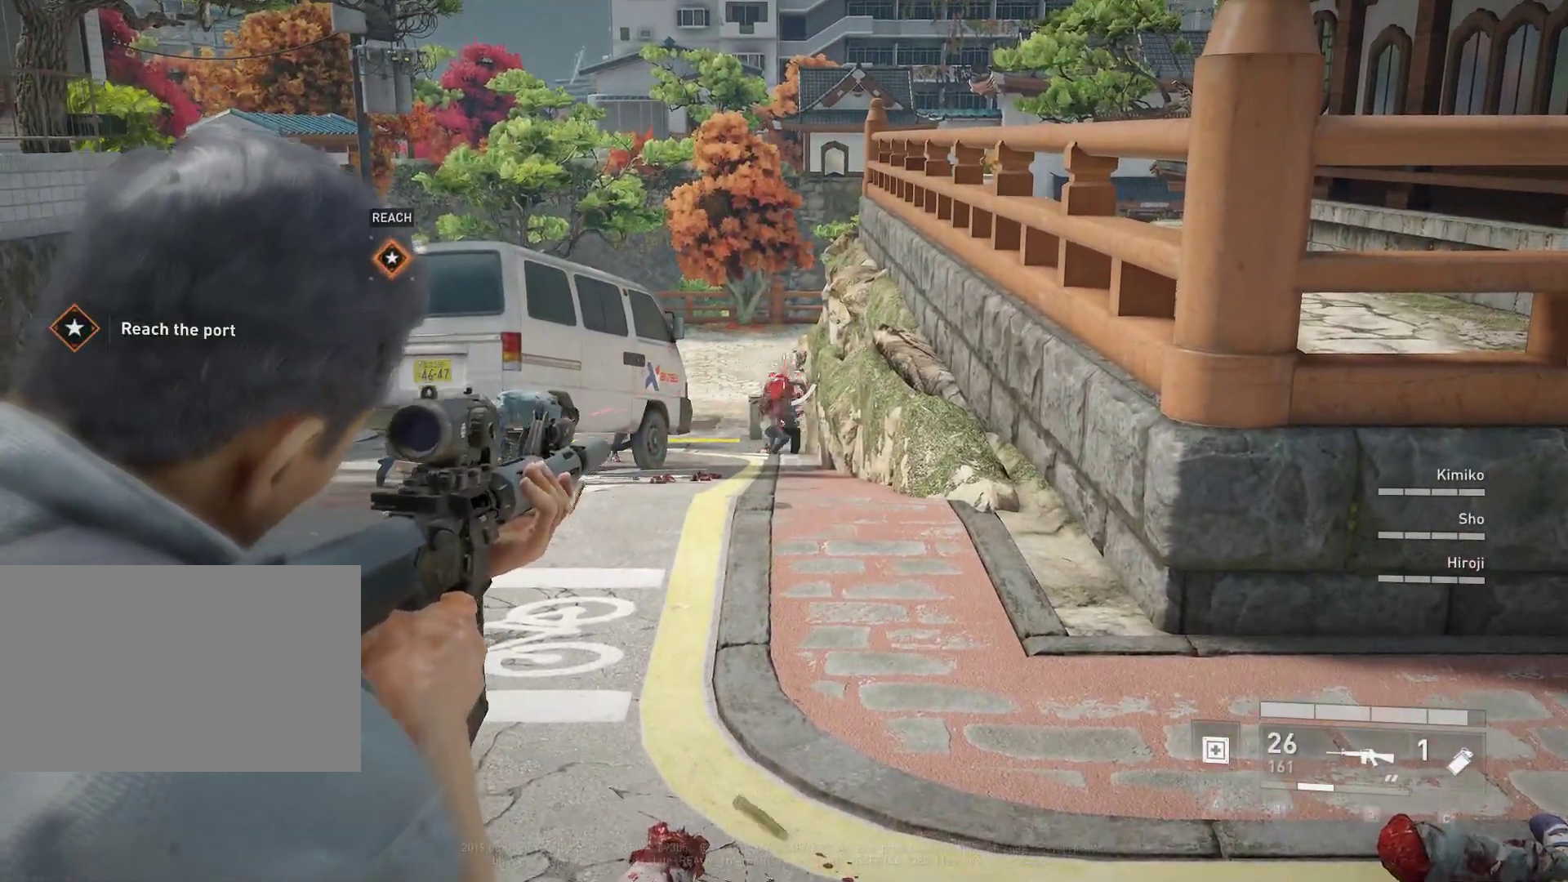
{"keys": [], "mouse": ["right"], "mouse_move": "still", "events": [[50, "mouse_left", "down"], [150, "mouse_left", "up"], [233, "mouse_left", "down"], [283, "mouse_left", "up"], [383, "mouse_left", "down"], [467, "mouse_left", "up"]]}
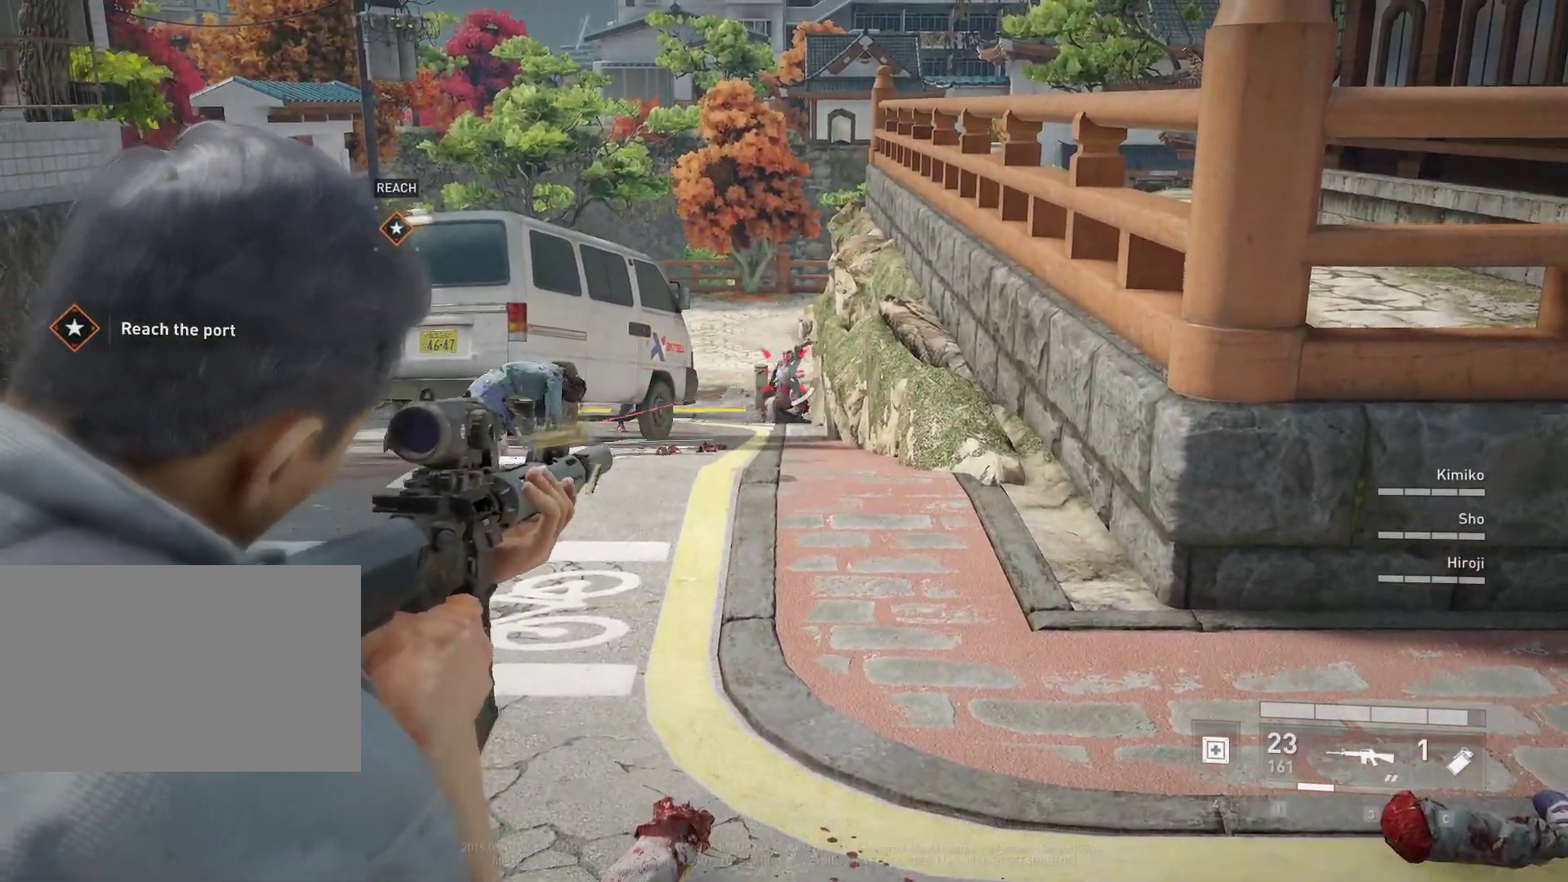
{"keys": [], "mouse": ["right"], "mouse_move": "still", "events": [[17, "mouse_left", "down"], [117, "mouse_left", "up"], [200, "mouse_left", "down"], [300, "mouse_left", "up"], [383, "mouse_left", "down"], [483, "mouse_left", "up"]]}
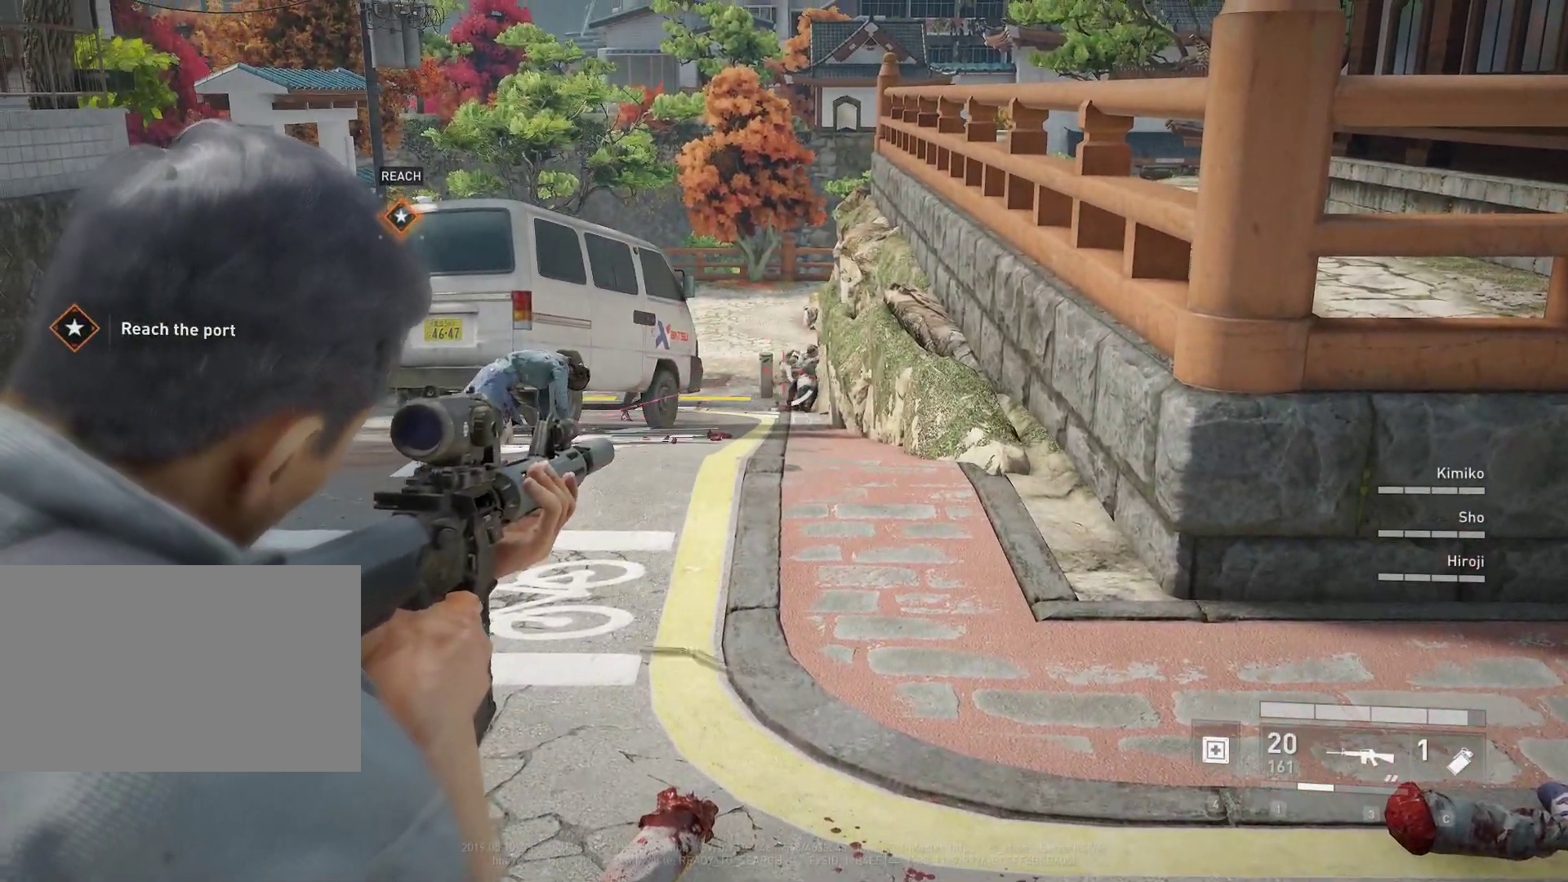
{"keys": [], "mouse": ["right"], "mouse_move": "still", "events": [[33, "mouse_left", "down"], [133, "mouse_left", "up"], [217, "mouse_left", "down"], [267, "mouse_left", "up"], [367, "mouse_left", "down"], [450, "mouse_left", "up"]]}
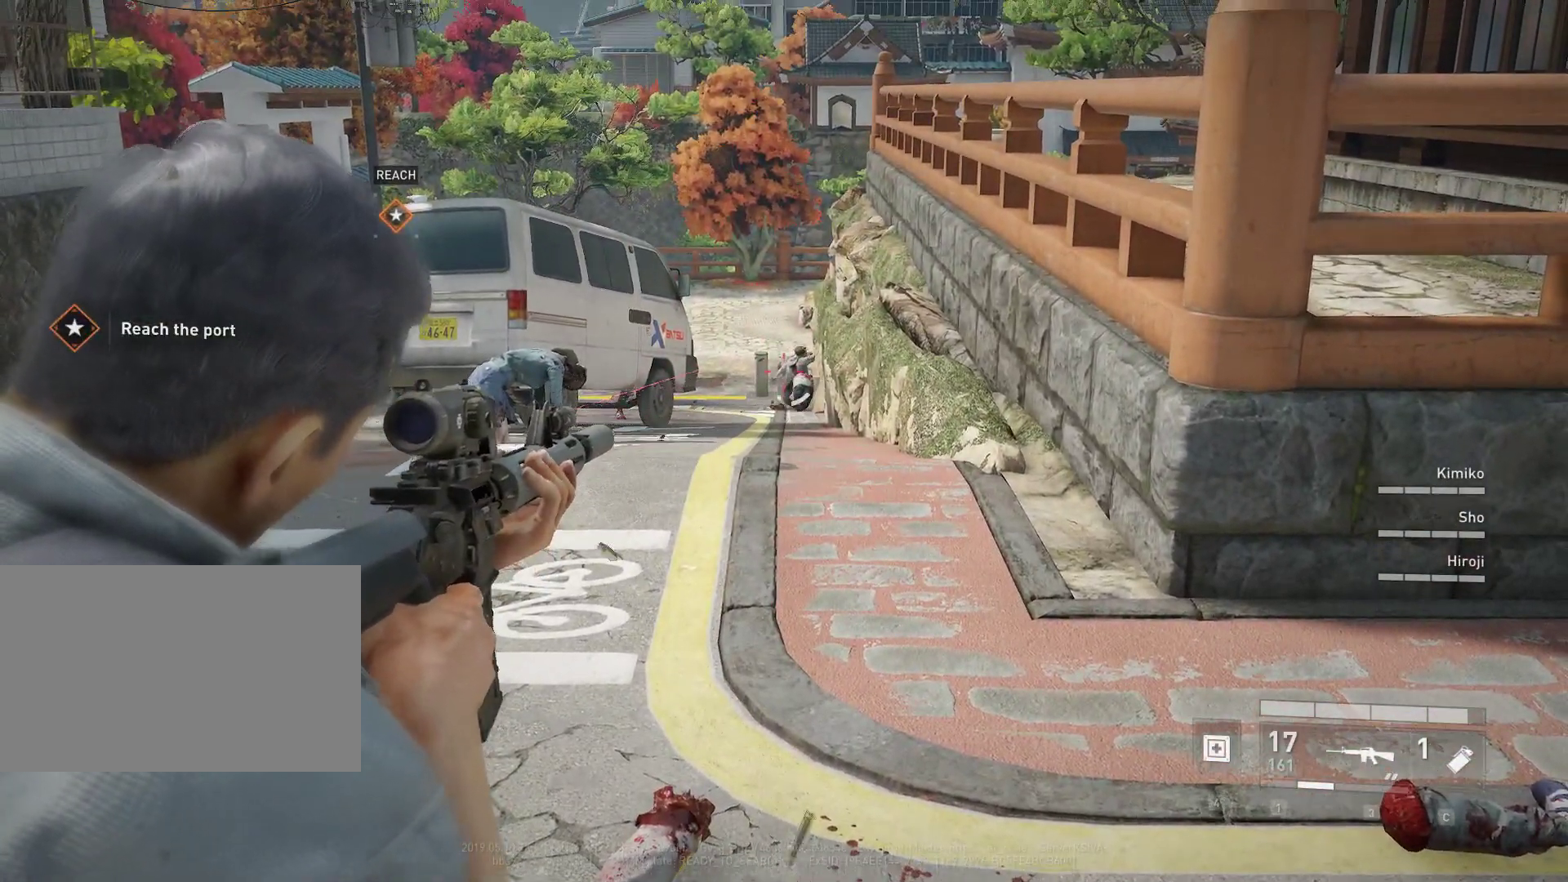
{"keys": [], "mouse": ["right"], "mouse_move": "still", "events": [[50, "mouse_left", "down"], [150, "mouse_left", "up"], [233, "mouse_left", "down"], [333, "mouse_left", "up"], [383, "mouse_left", "down"], [467, "mouse_left", "up"]]}
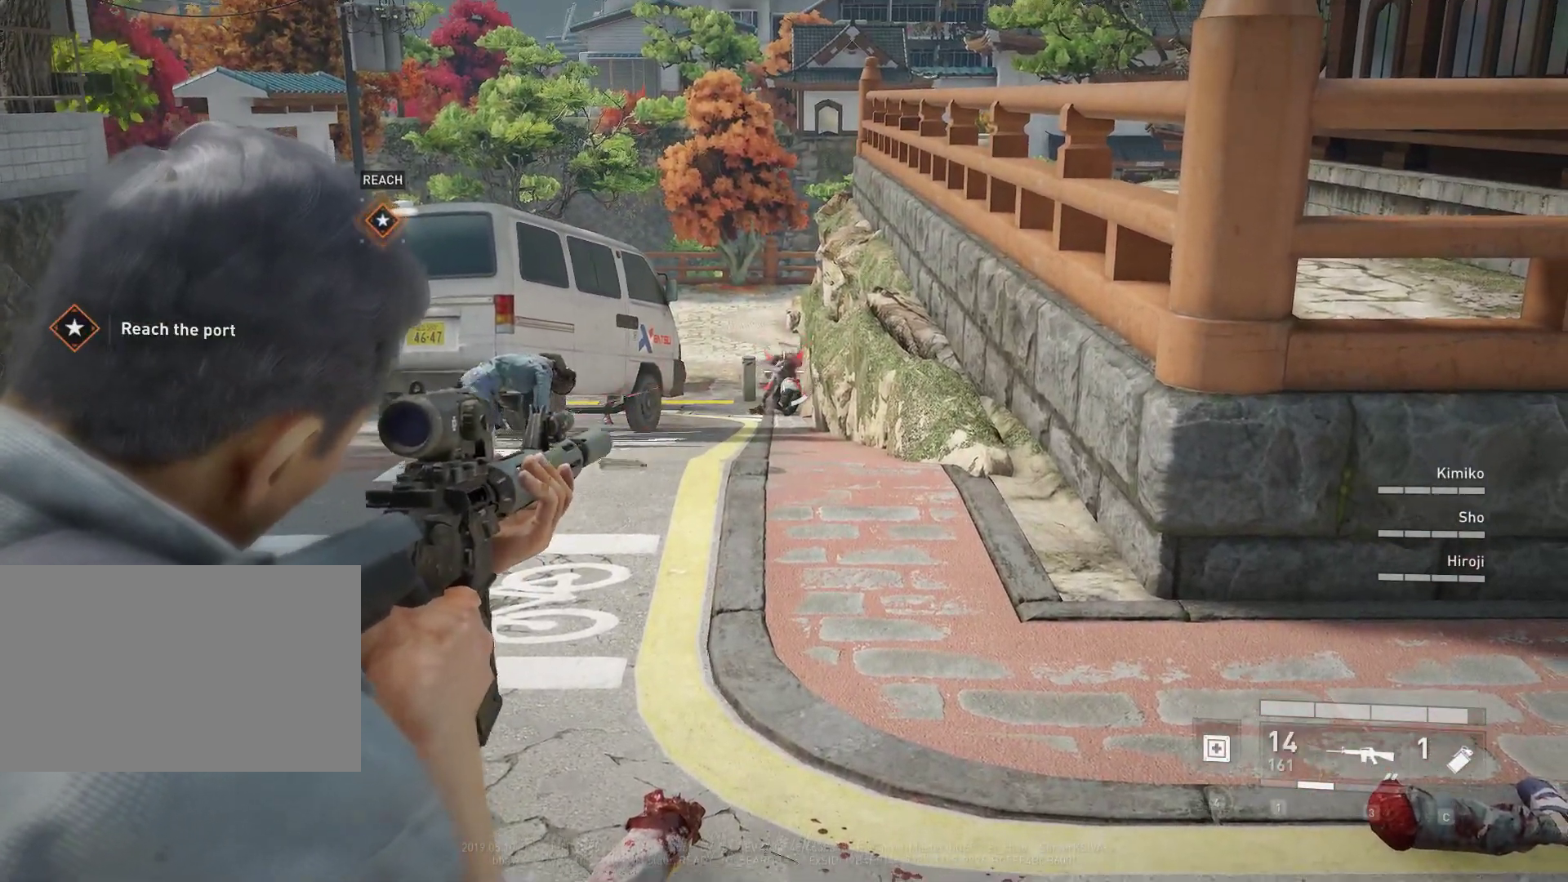
{"keys": [], "mouse": [], "mouse_move": "up", "events": [[67, "mouse_left", "down"], [167, "mouse_left", "up"], [200, "mouse_left", "down"], [300, "mouse_left", "up"], [383, "mouse_right", "up"]]}
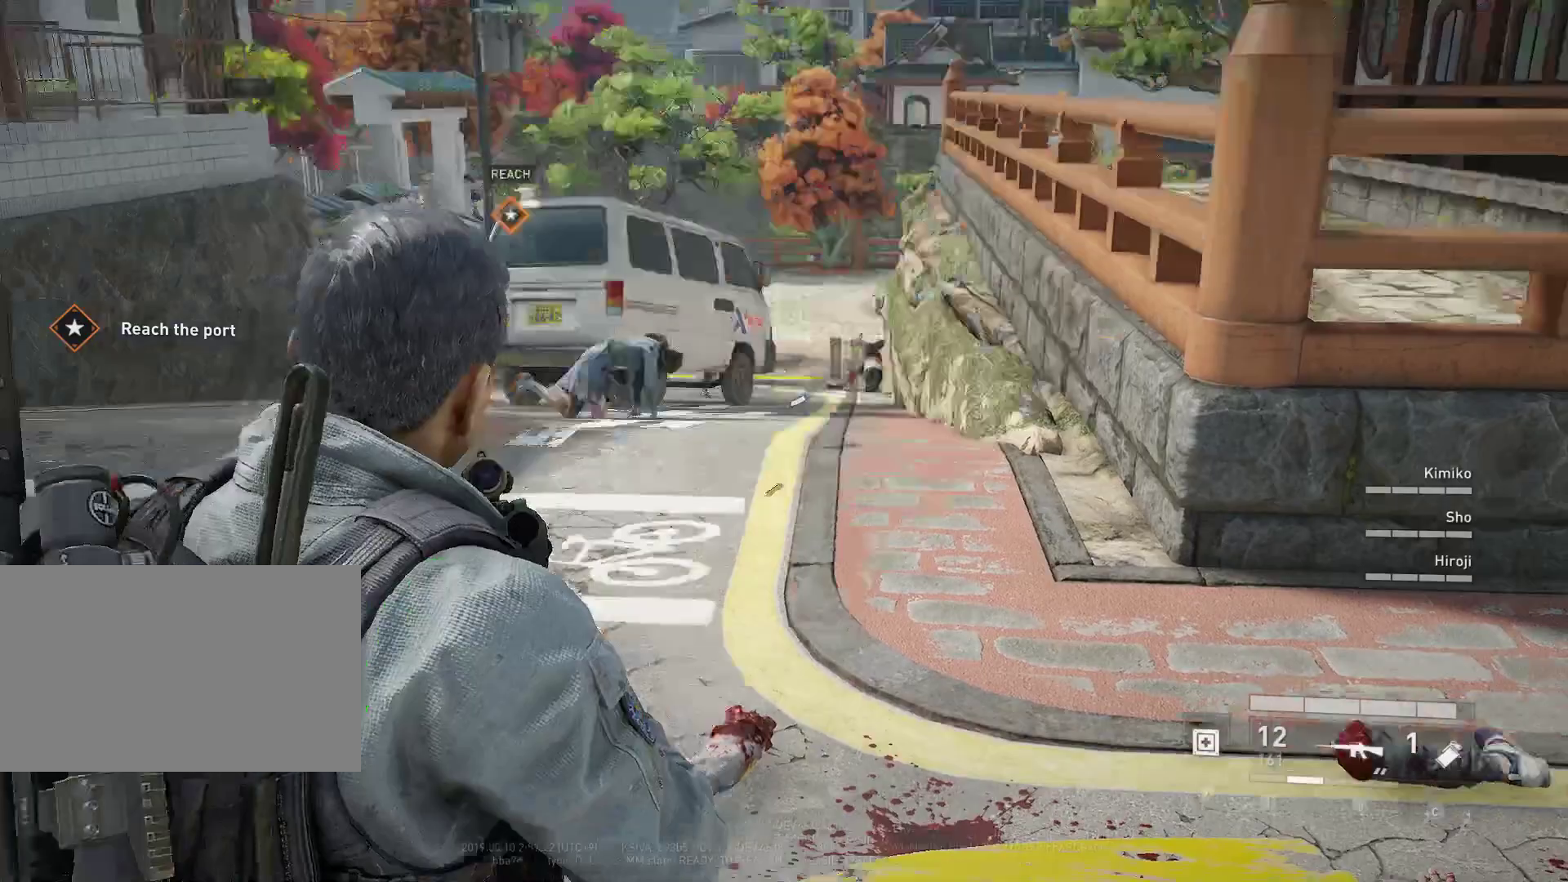
{"keys": ["w"], "mouse": [], "mouse_move": "right", "events": [[167, "x", "down"], [417, "x", "up"], [450, "w", "down"]]}
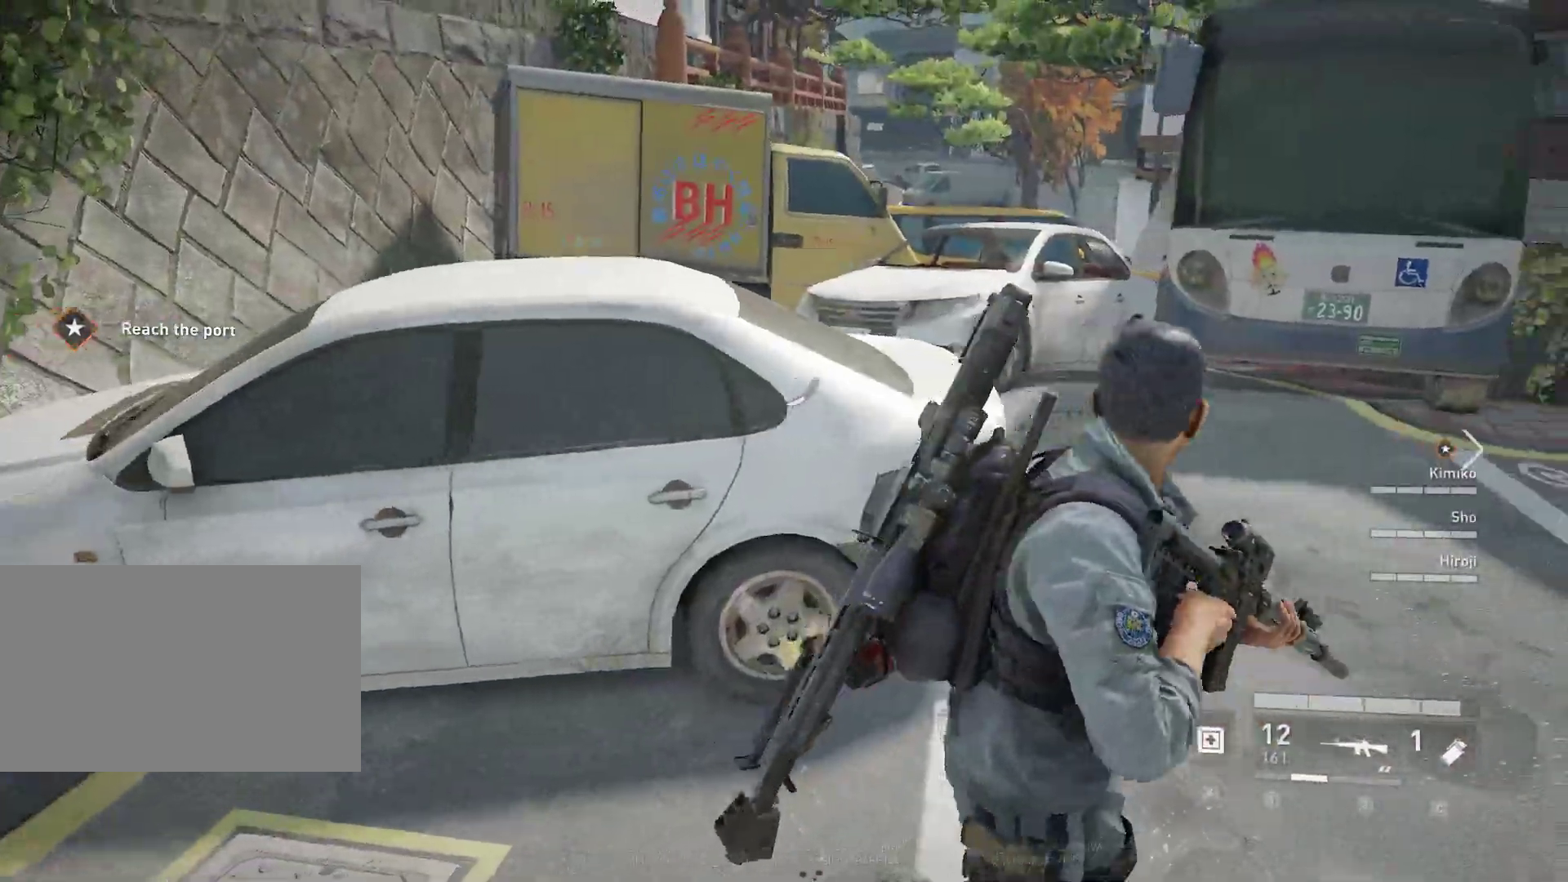
{"keys": ["d", "shift", "w"], "mouse": [], "mouse_move": "right", "events": [[50, "x", "down"], [133, "x", "up"], [233, "d", "down"], [383, "shift", "down"]]}
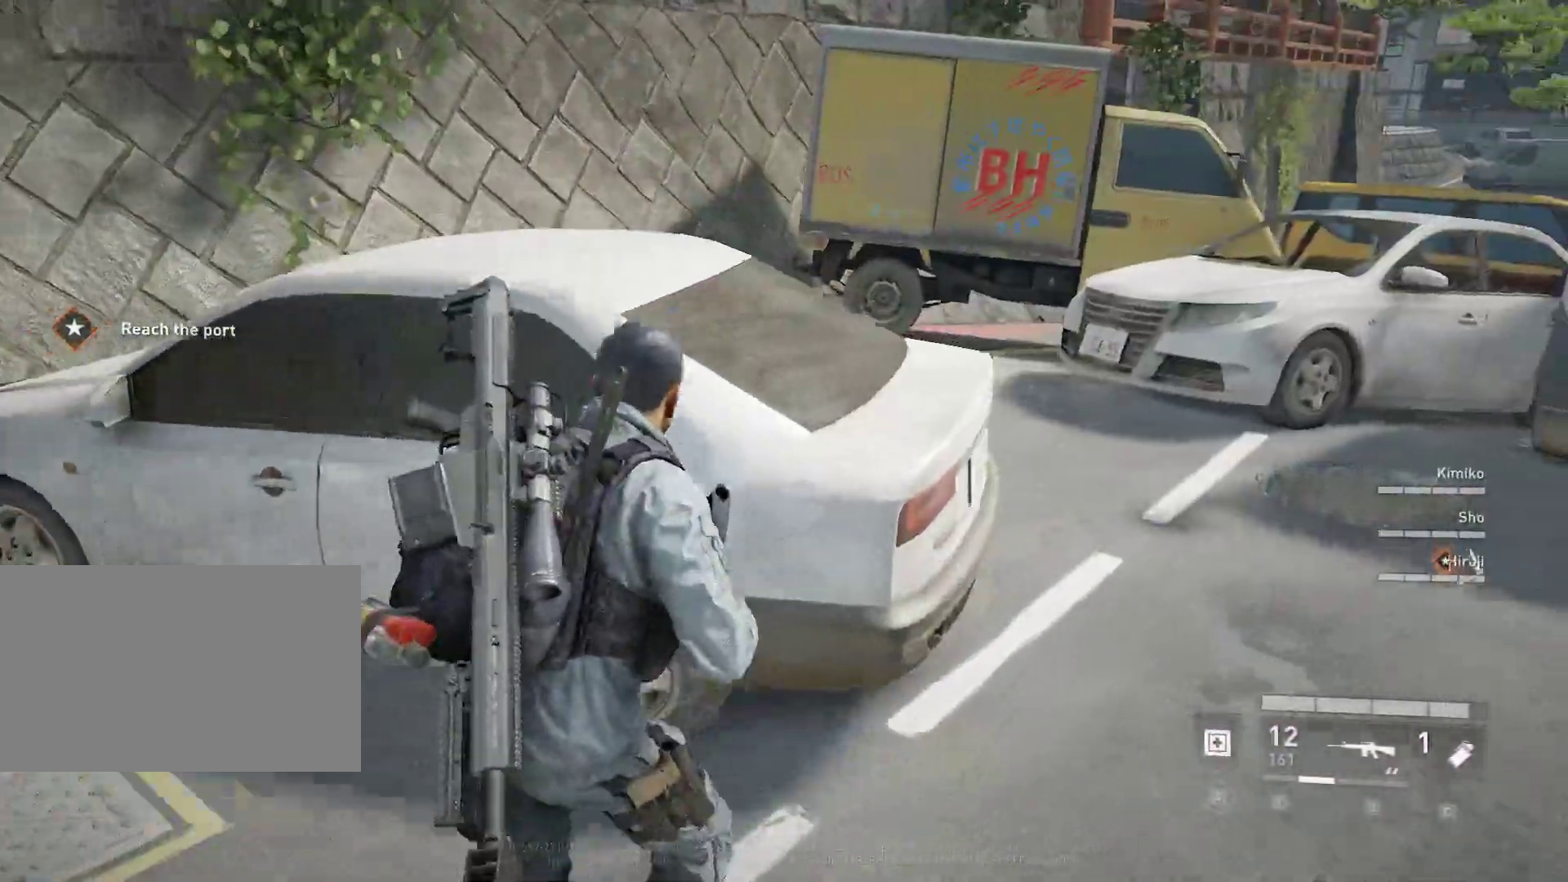
{"keys": ["d"], "mouse": [], "mouse_move": "still", "events": [[17, "w", "up"], [300, "shift", "up"]]}
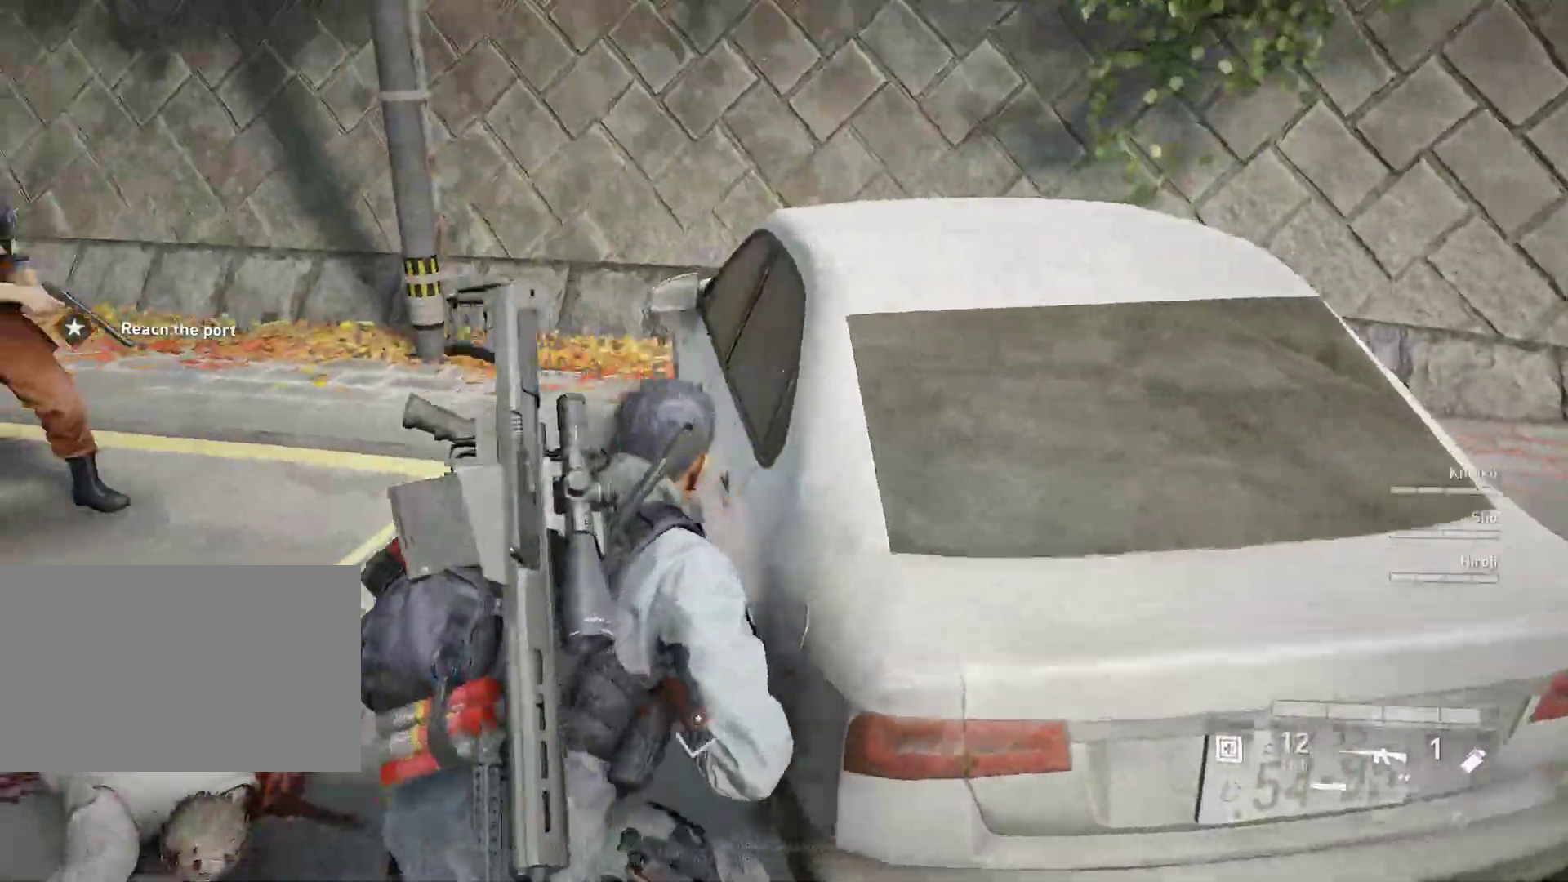
{"keys": ["d"], "mouse": [], "mouse_move": "still", "events": [[367, "s", "down"], [450, "s", "up"]]}
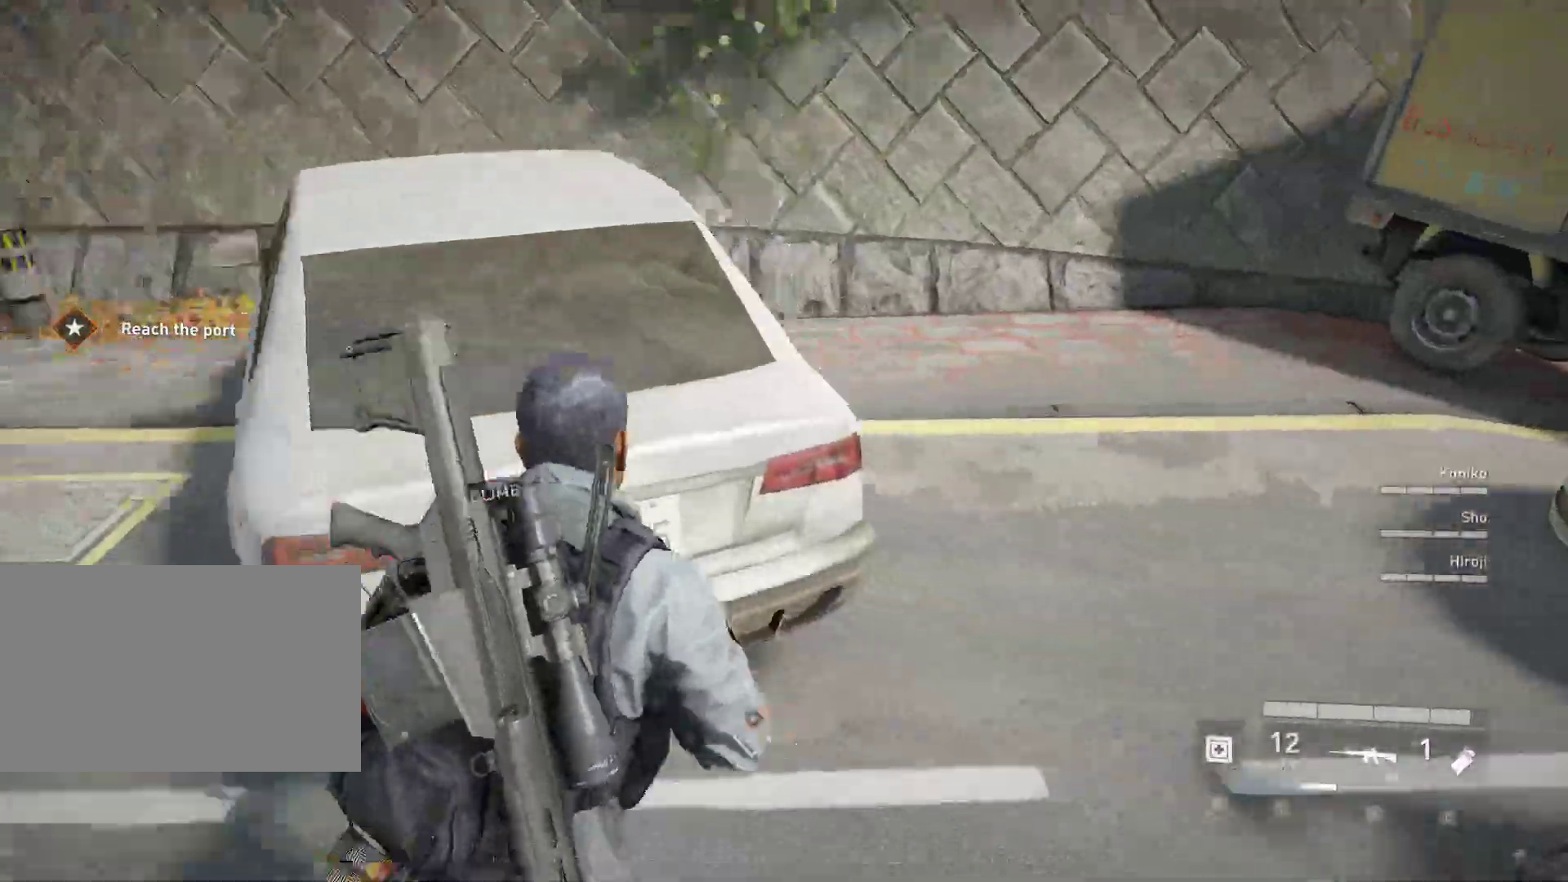
{"keys": ["a", "w"], "mouse": [], "mouse_move": "right", "events": [[417, "a", "down"], [417, "d", "up"], [417, "w", "down"]]}
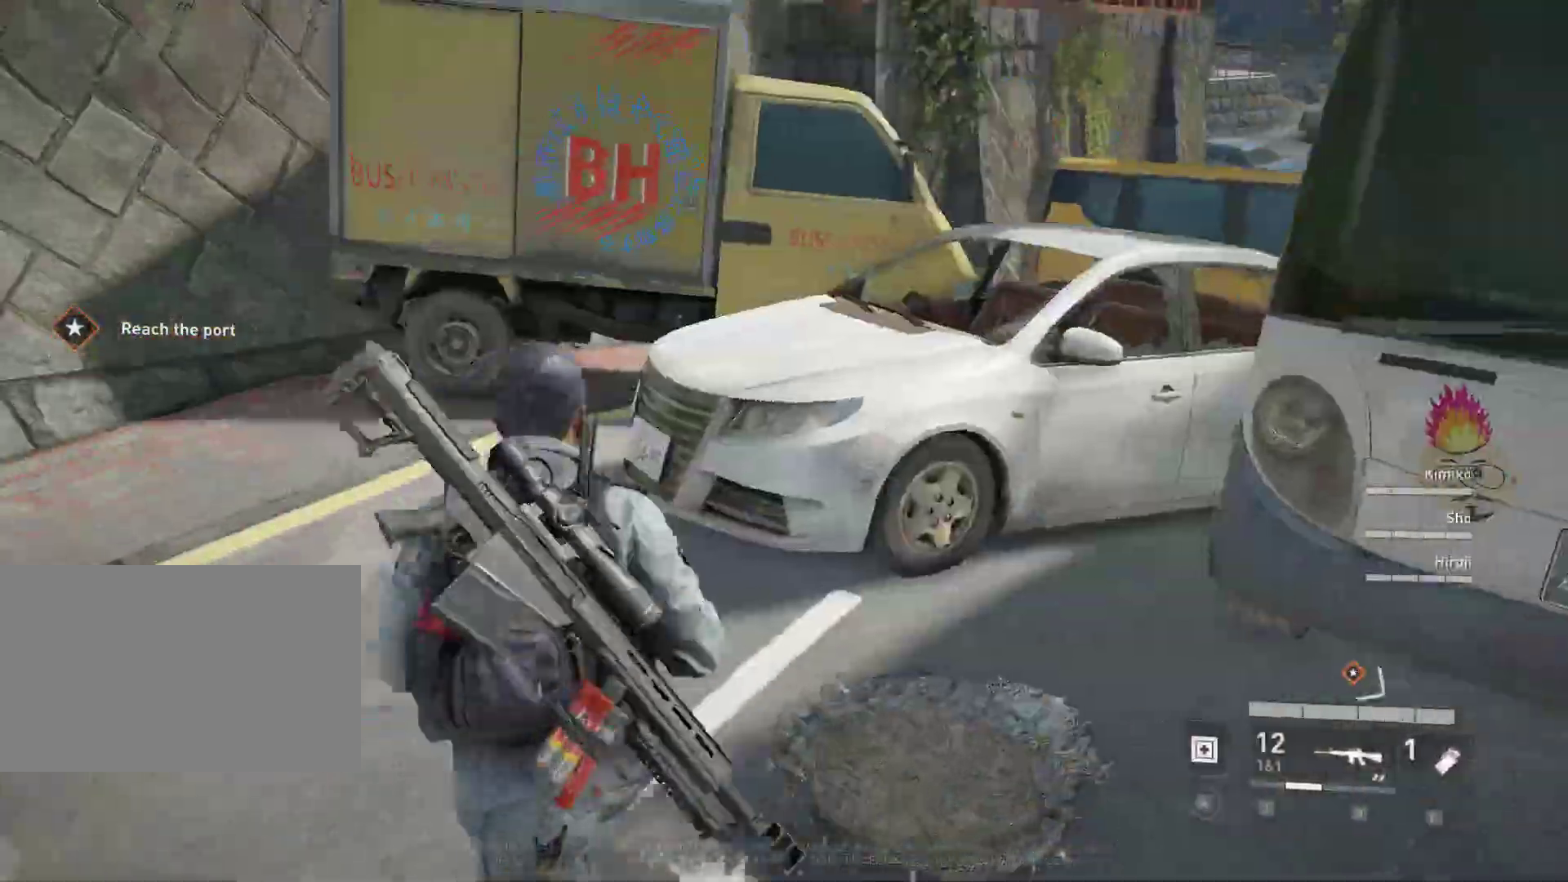
{"keys": ["shift", "w"], "mouse": [], "mouse_move": "still", "events": [[250, "a", "up"], [300, "r", "down"], [400, "r", "up"], [433, "shift", "down"]]}
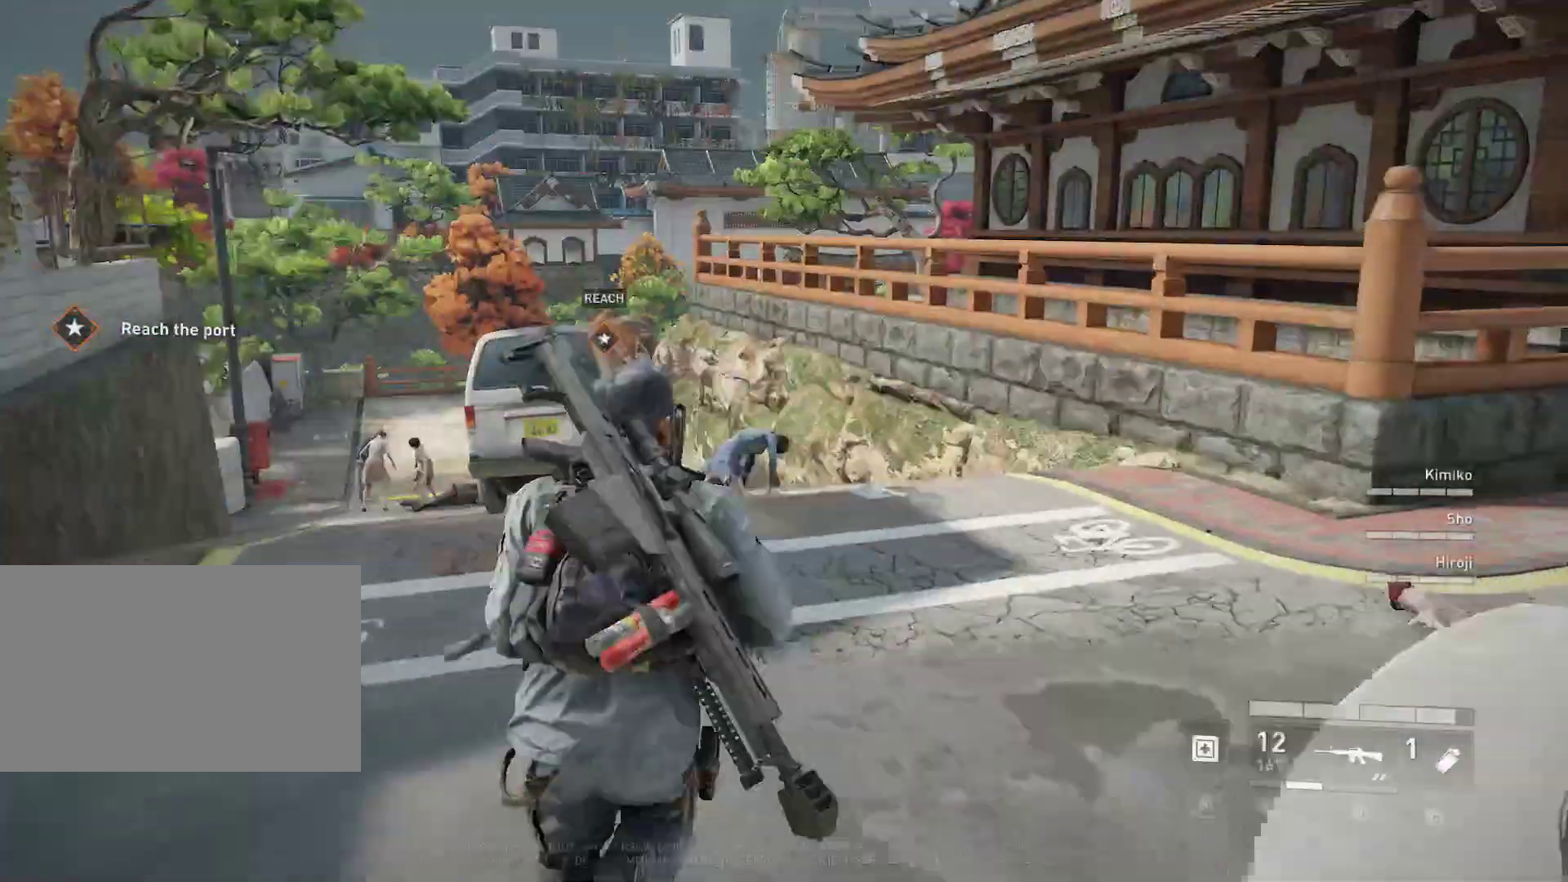
{"keys": ["d", "shift", "w"], "mouse": [], "mouse_move": "down-left", "events": [[33, "d", "down"]]}
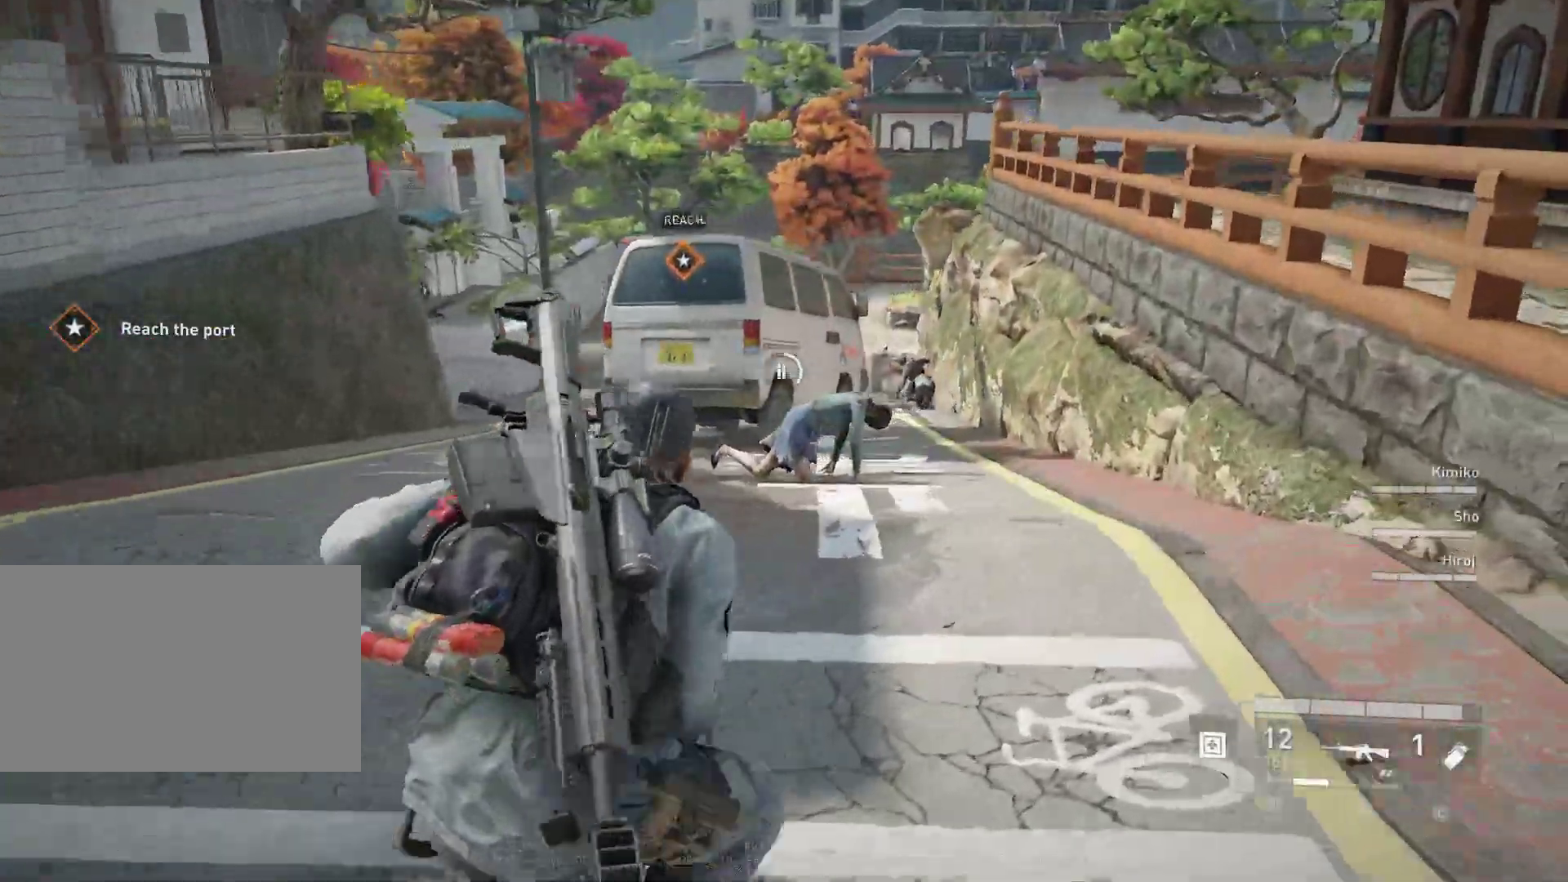
{"keys": [], "mouse": ["right"], "mouse_move": "down-left", "events": [[100, "shift", "up"], [183, "mouse_right", "down"], [283, "d", "up"], [283, "w", "up"]]}
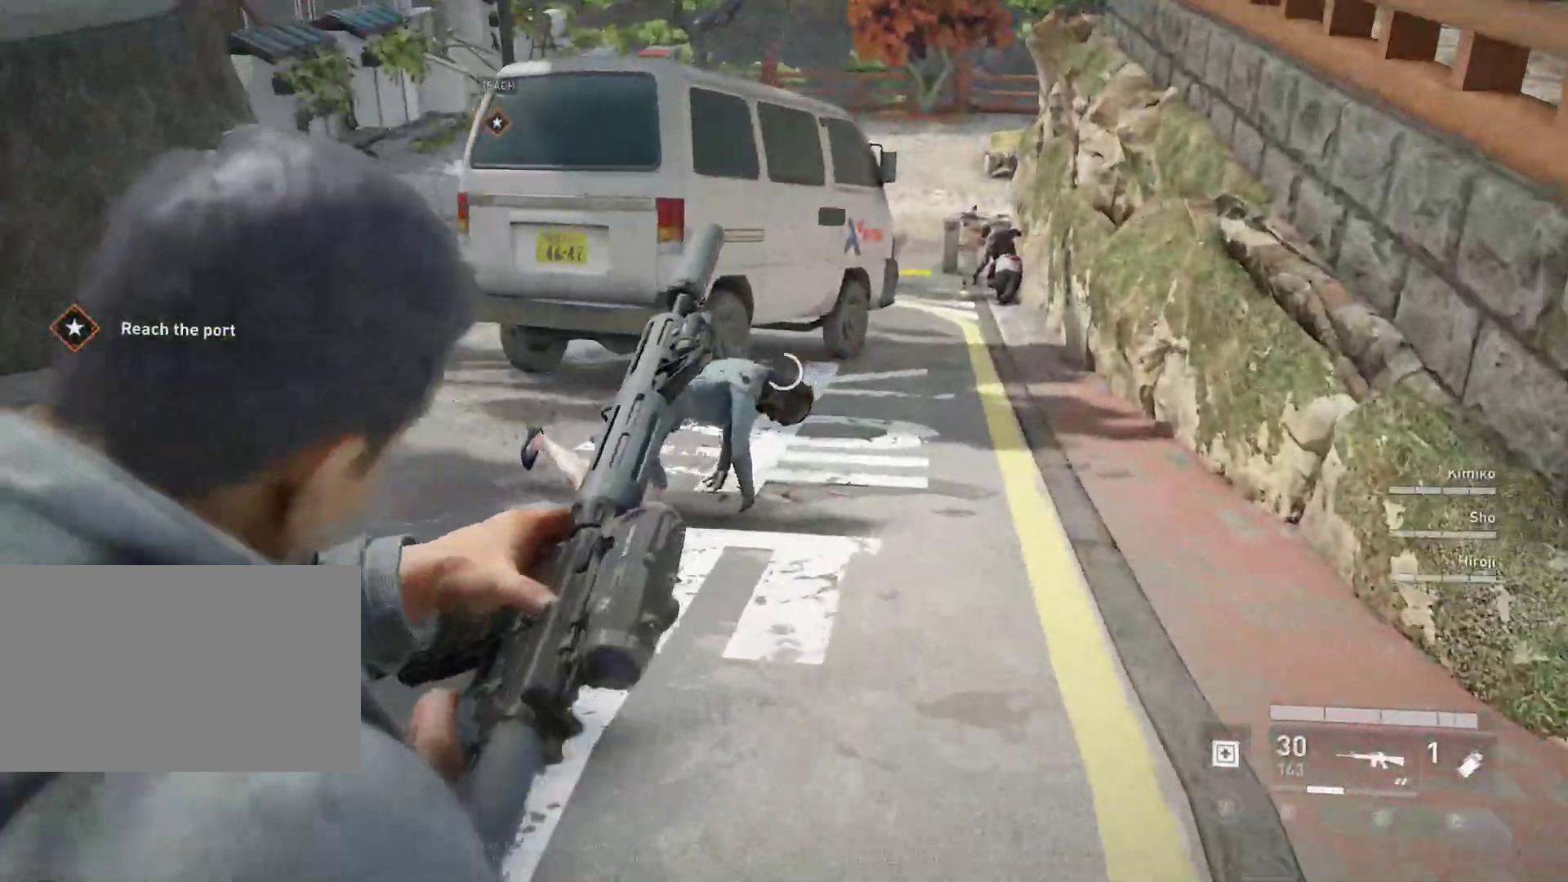
{"keys": [], "mouse": ["left", "right"], "mouse_move": "still", "events": [[300, "mouse_left", "down"], [400, "mouse_left", "up"], [483, "mouse_left", "down"]]}
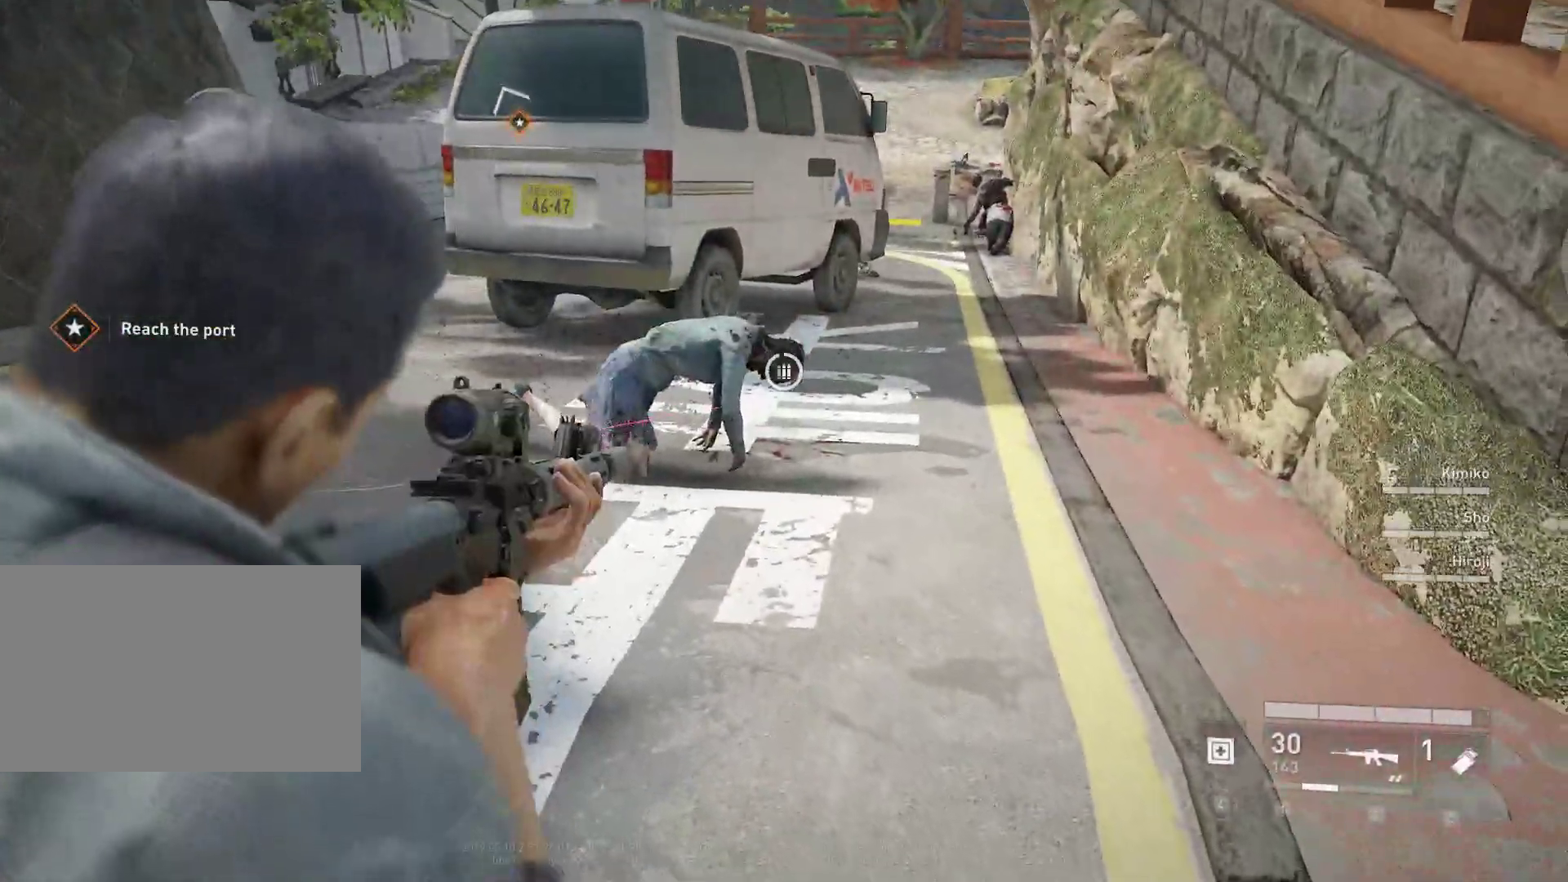
{"keys": ["a", "w"], "mouse": [], "mouse_move": "left", "events": [[83, "mouse_left", "up"], [167, "mouse_left", "down"], [217, "mouse_left", "up"], [317, "a", "down"], [317, "mouse_left", "down"], [367, "mouse_left", "up"], [417, "mouse_right", "up"], [450, "w", "down"]]}
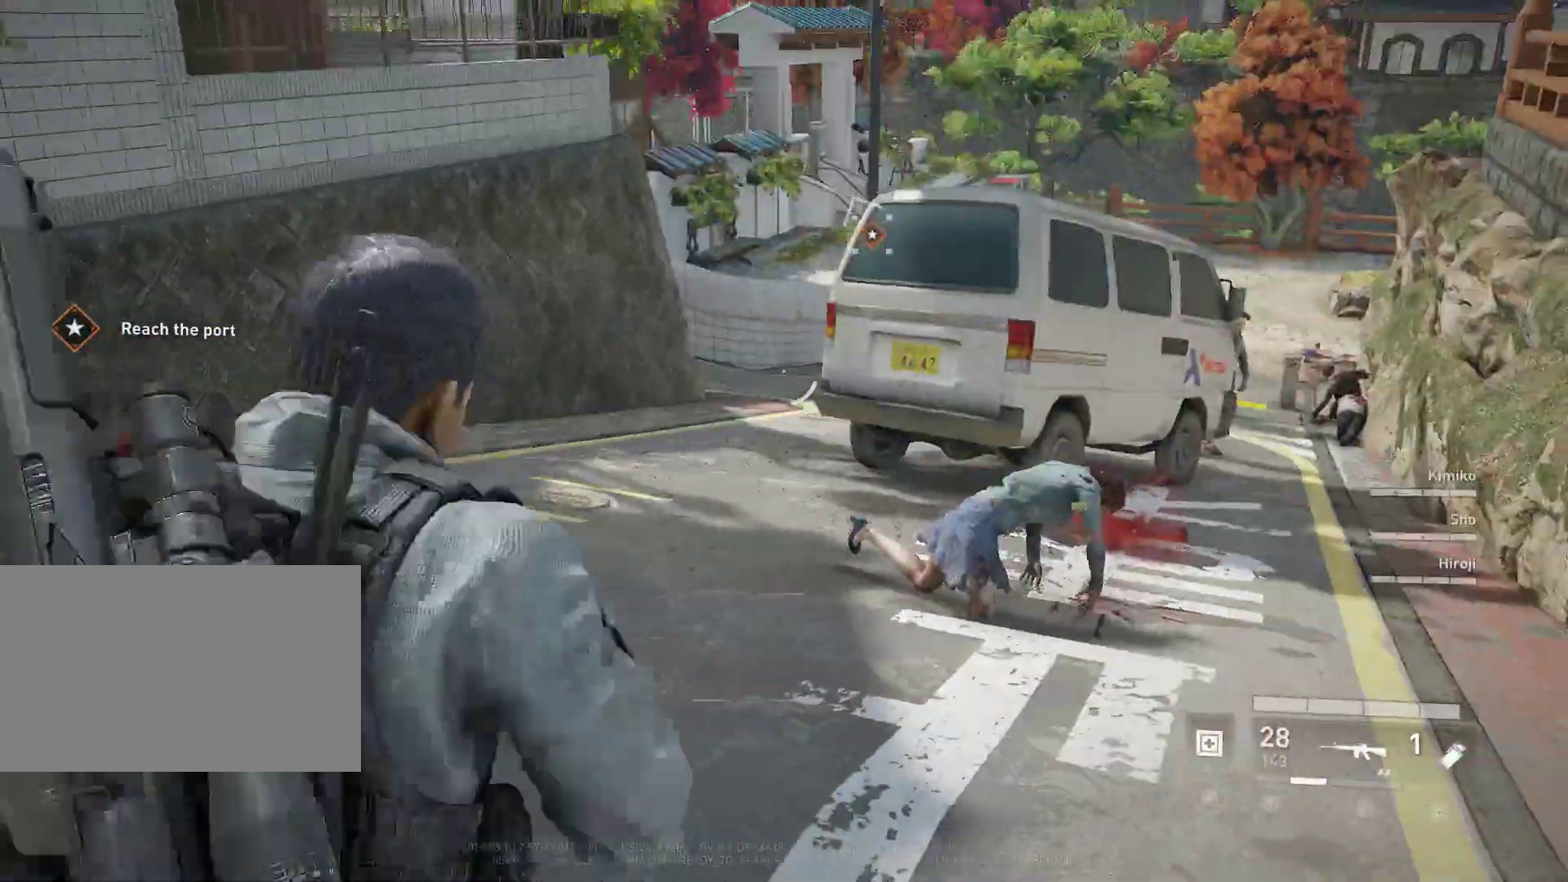
{"keys": ["a", "w"], "mouse": [], "mouse_move": "right", "events": [[283, "x", "down"], [383, "x", "up"]]}
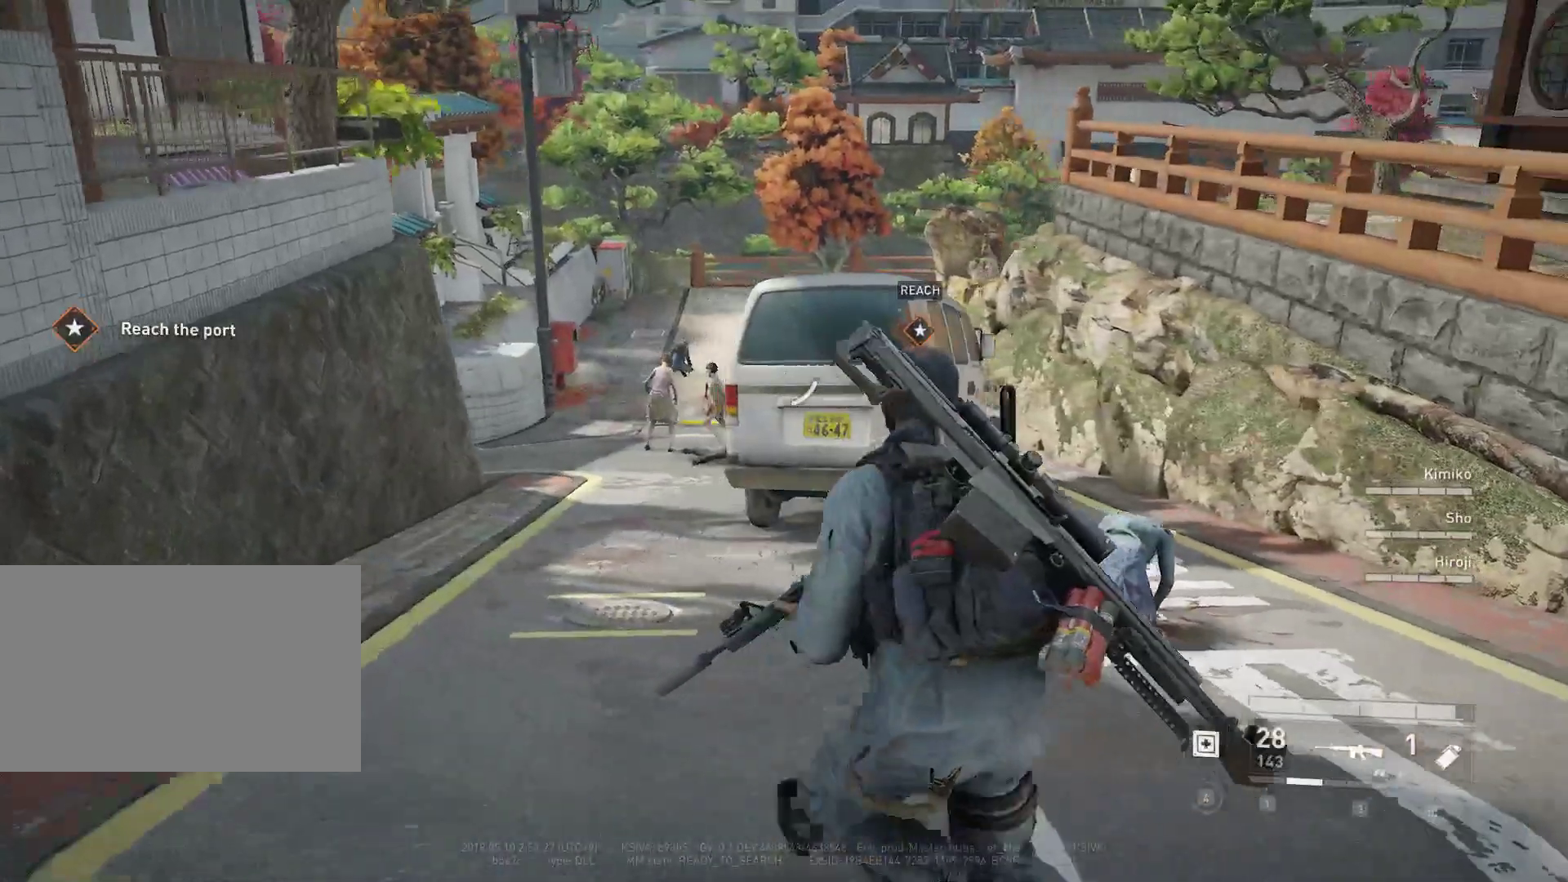
{"keys": ["w"], "mouse": ["right"], "mouse_move": "still", "events": [[167, "mouse_right", "down"], [433, "a", "up"]]}
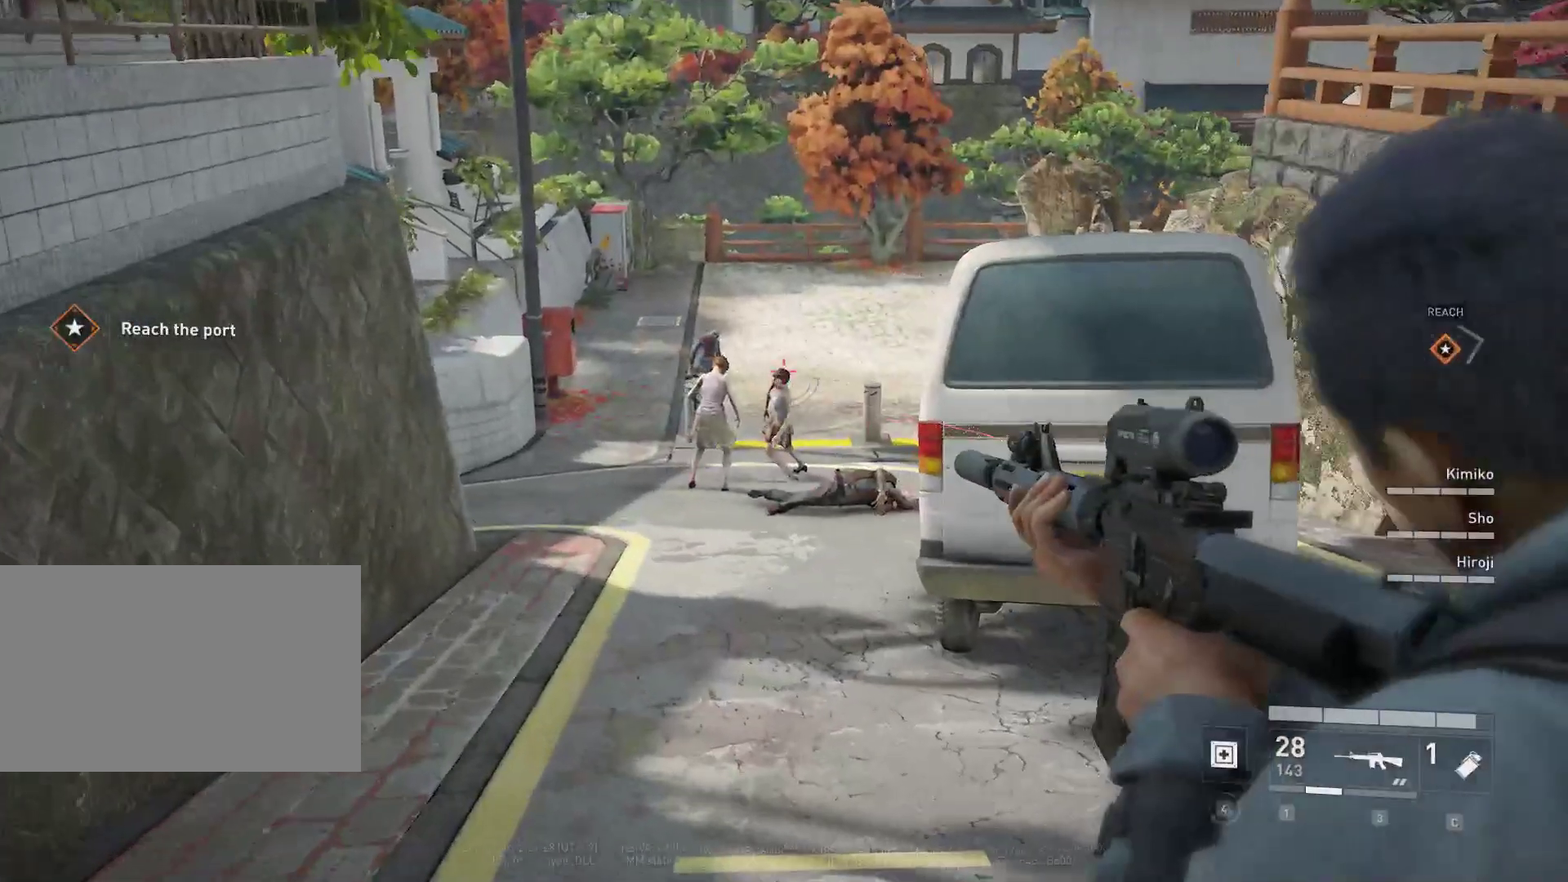
{"keys": [], "mouse": ["right"], "mouse_move": "still", "events": [[167, "w", "up"], [217, "mouse_left", "down"], [367, "mouse_left", "up"]]}
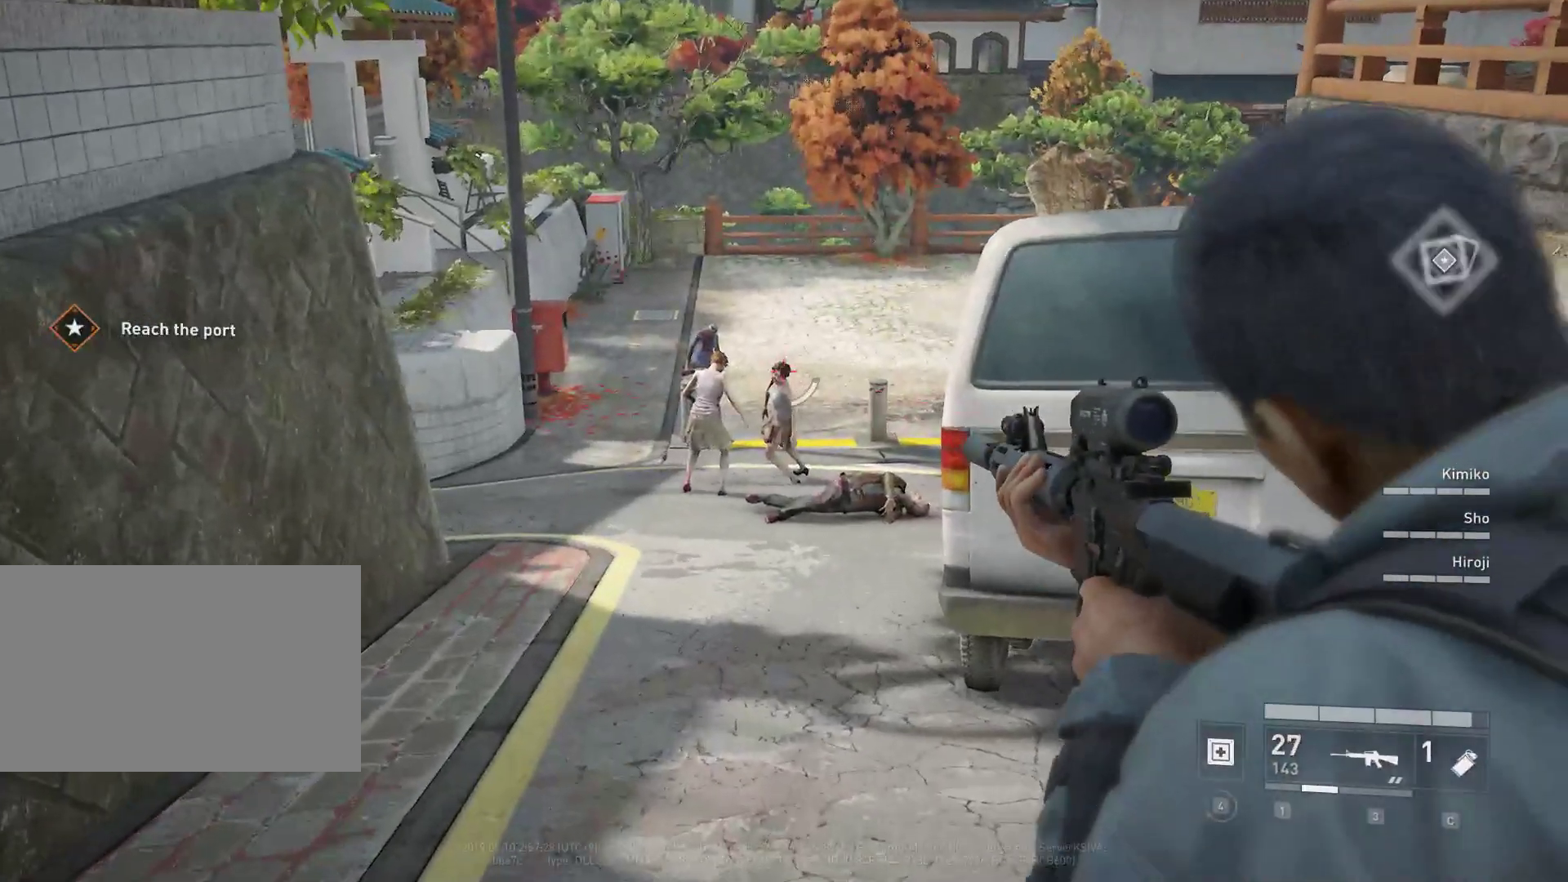
{"keys": [], "mouse": ["right"], "mouse_move": "left", "events": [[100, "mouse_left", "down"], [233, "mouse_left", "up"]]}
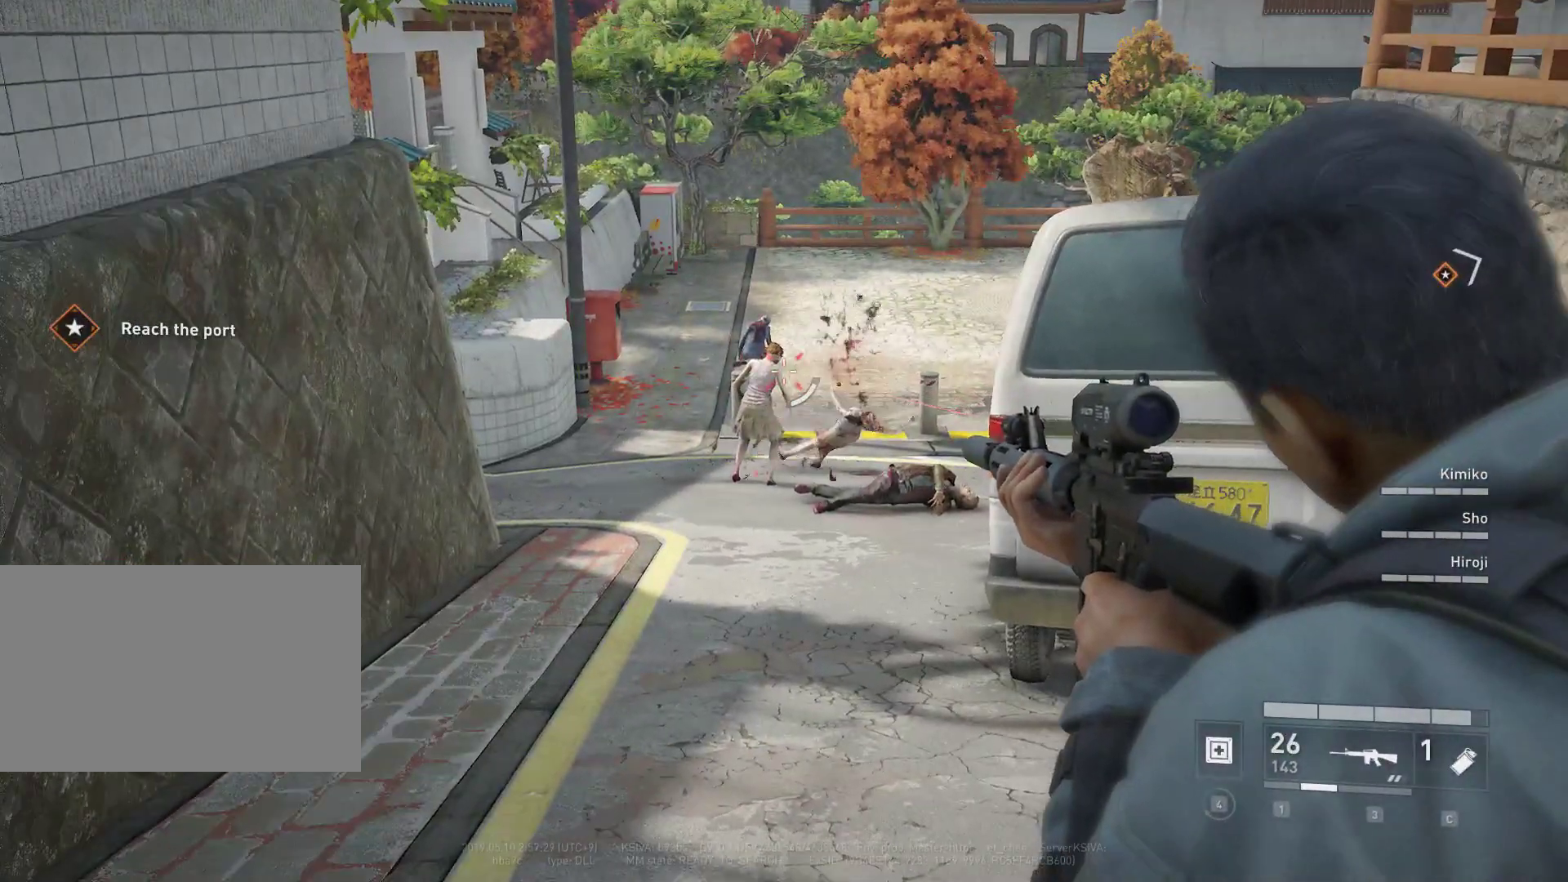
{"keys": [], "mouse": ["right"], "mouse_move": "still", "events": [[350, "mouse_left", "down"], [433, "mouse_left", "up"]]}
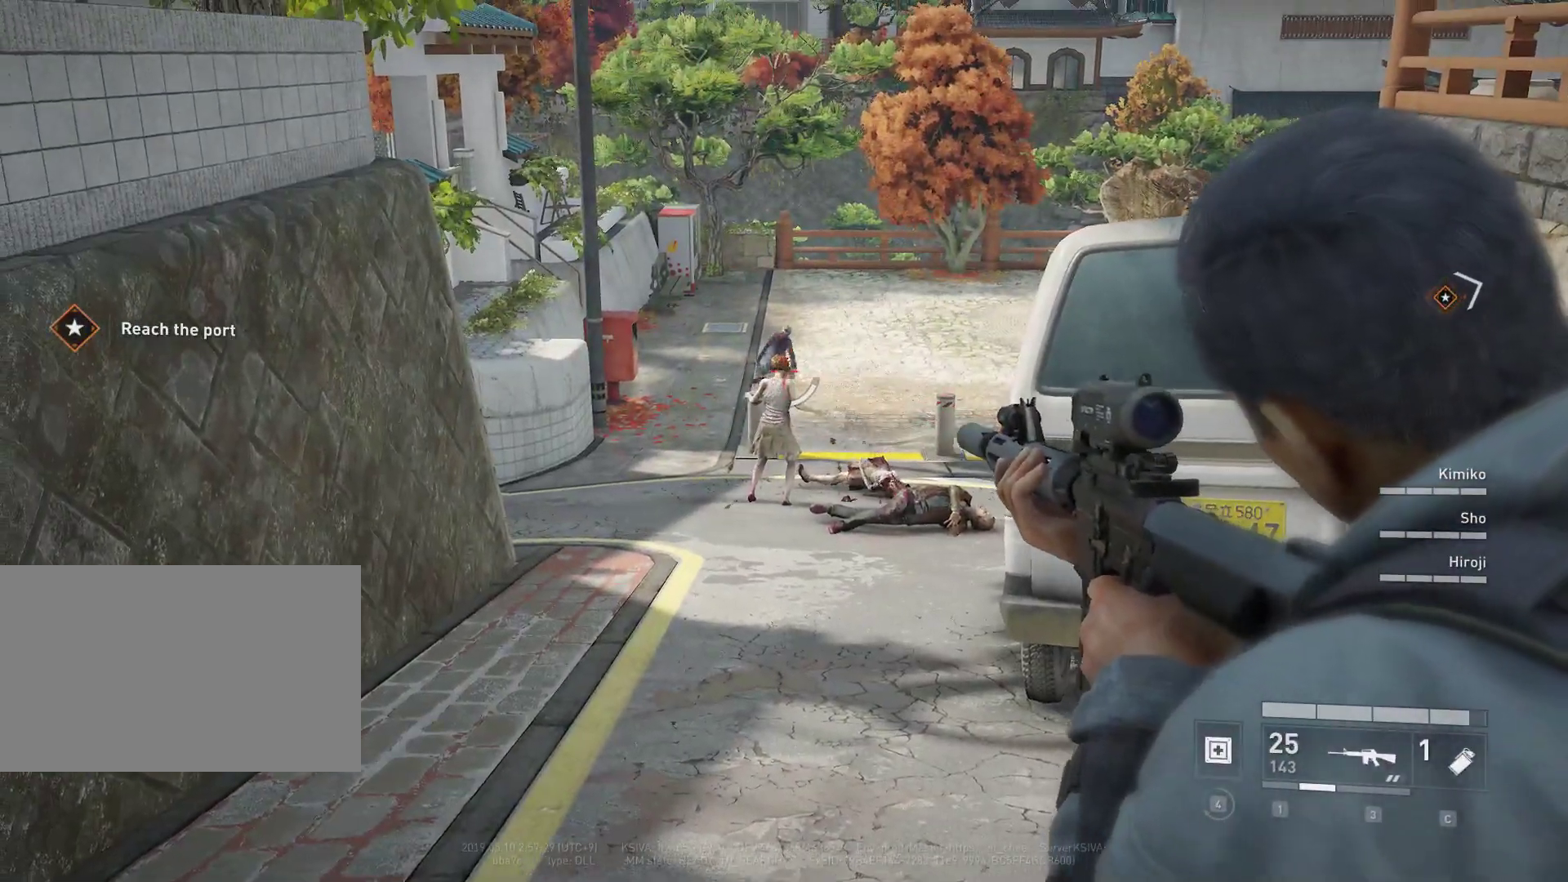
{"keys": [], "mouse": ["left", "right"], "mouse_move": "still", "events": [[167, "mouse_left", "down"], [317, "mouse_left", "up"], [500, "mouse_left", "down"]]}
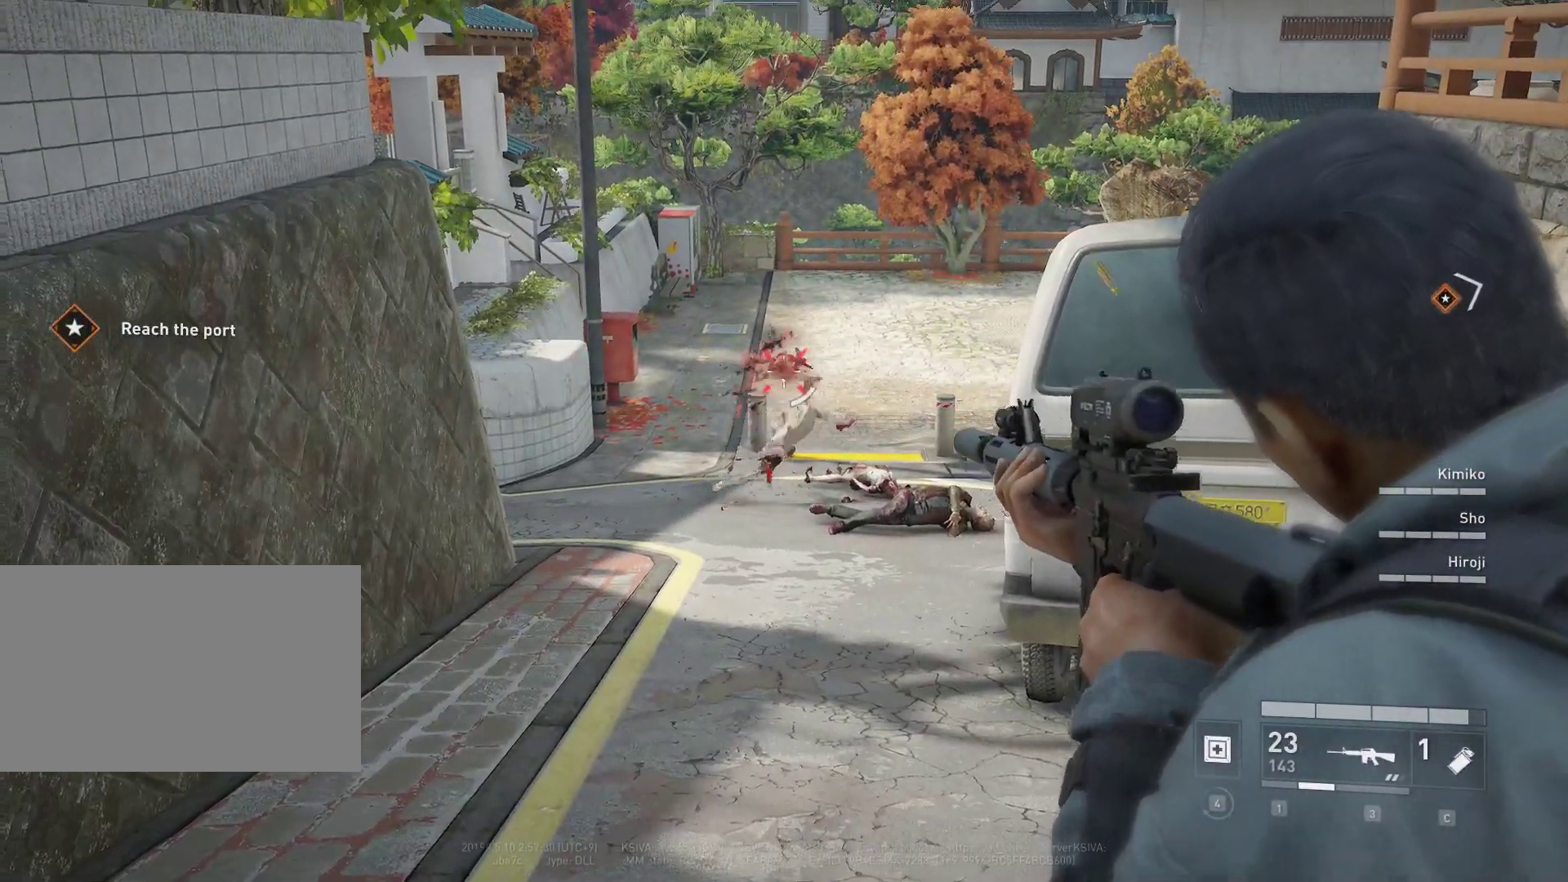
{"keys": [], "mouse": ["right"], "mouse_move": "still", "events": [[100, "mouse_left", "up"], [283, "mouse_left", "down"], [383, "mouse_left", "up"]]}
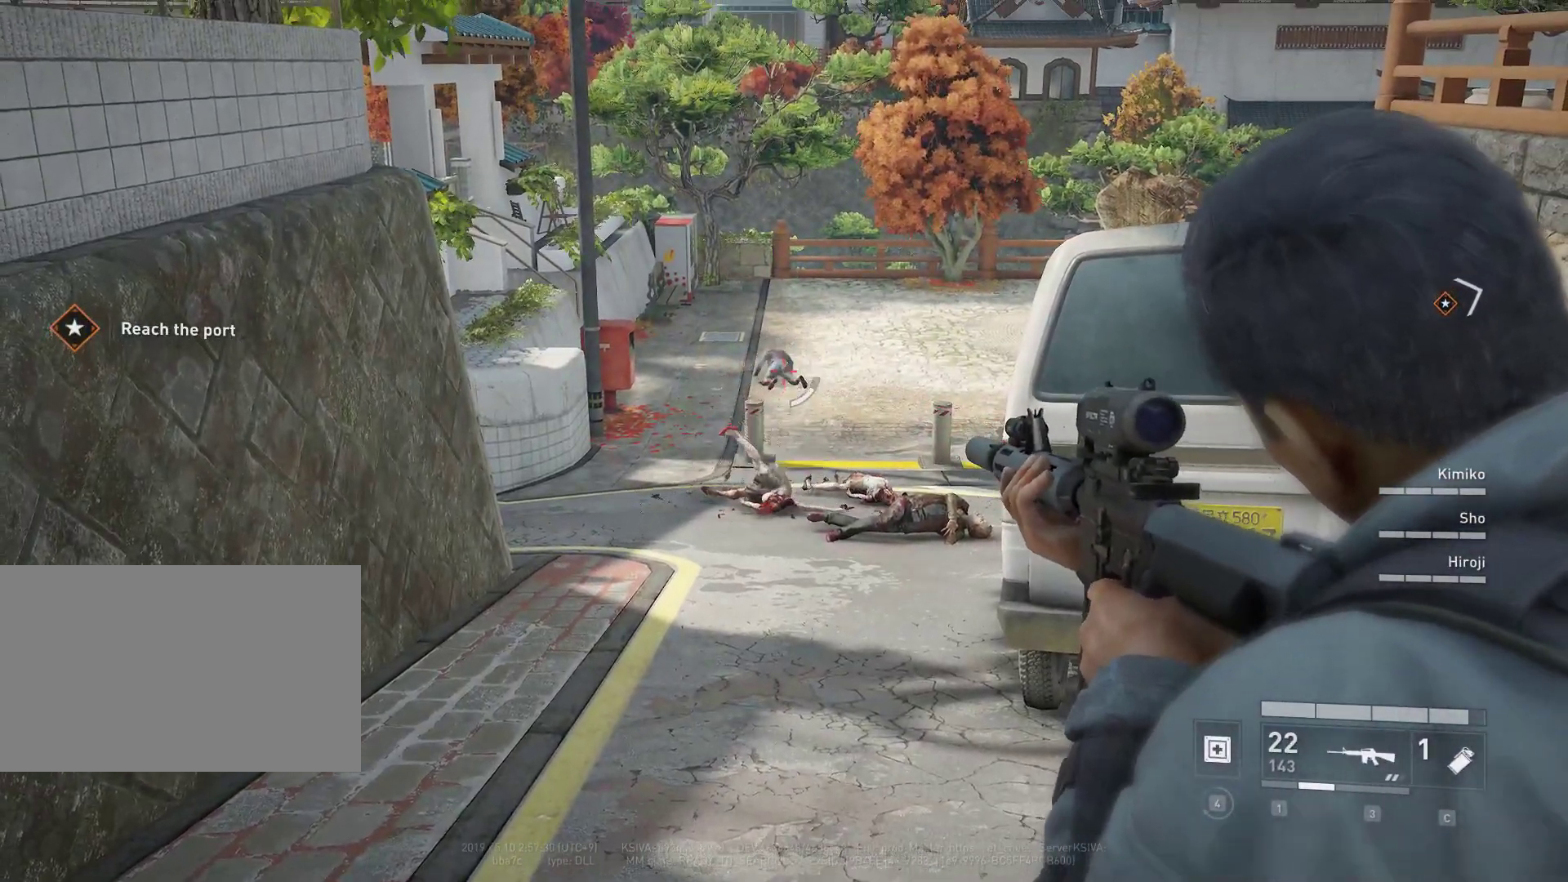
{"keys": [], "mouse": ["right"], "mouse_move": "still", "events": [[67, "mouse_left", "down"], [167, "mouse_left", "up"], [350, "mouse_left", "down"], [433, "mouse_left", "up"]]}
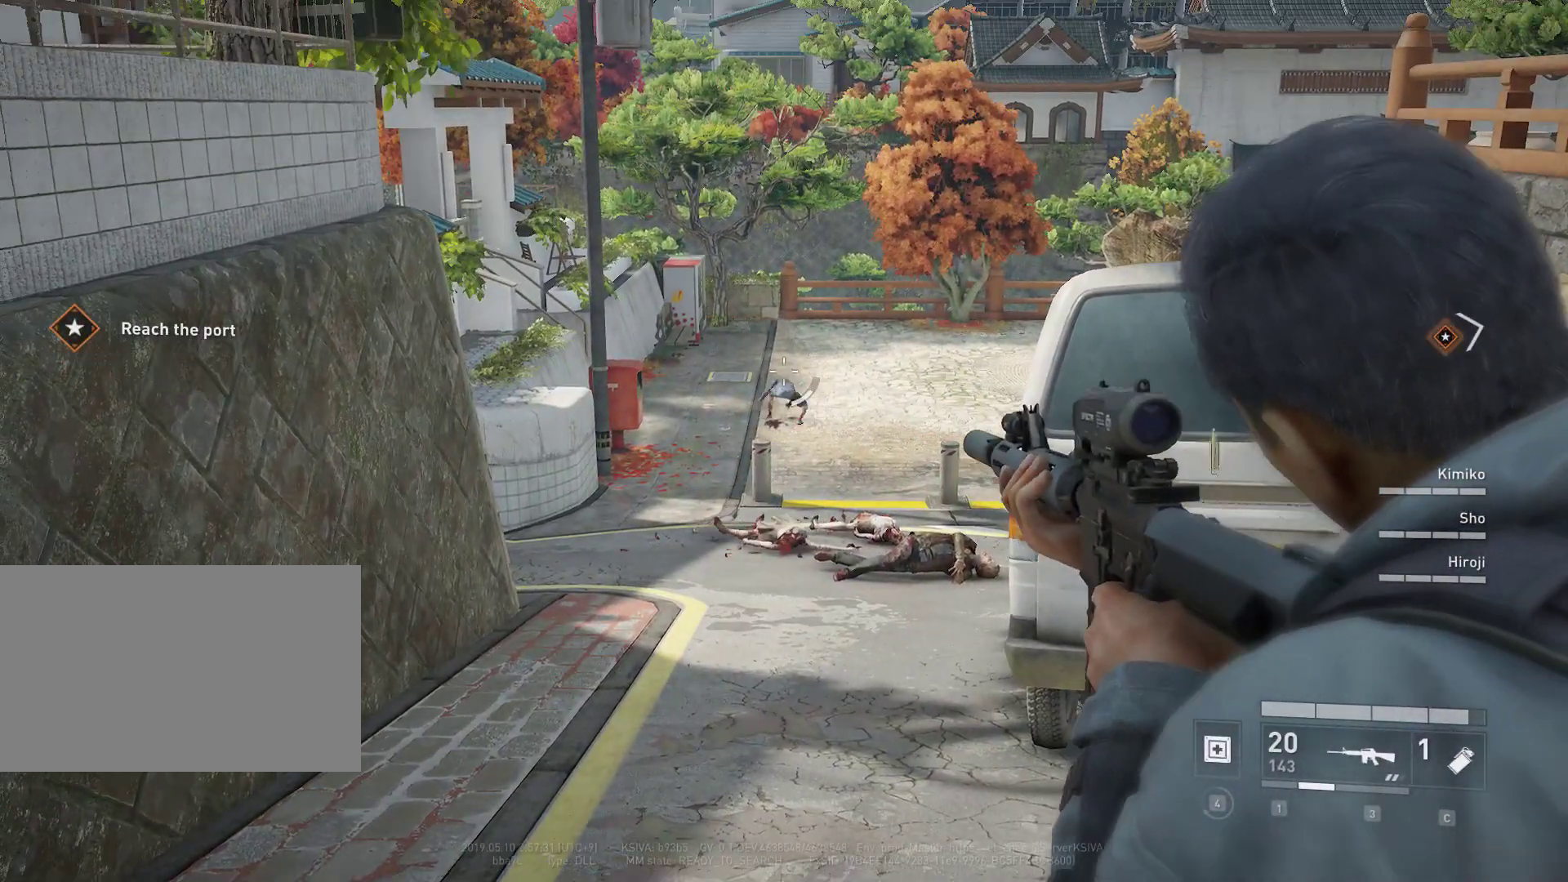
{"keys": [], "mouse": ["right"], "mouse_move": "still", "events": [[33, "mouse_left", "down"], [183, "mouse_left", "up"], [317, "mouse_left", "down"], [450, "mouse_left", "up"]]}
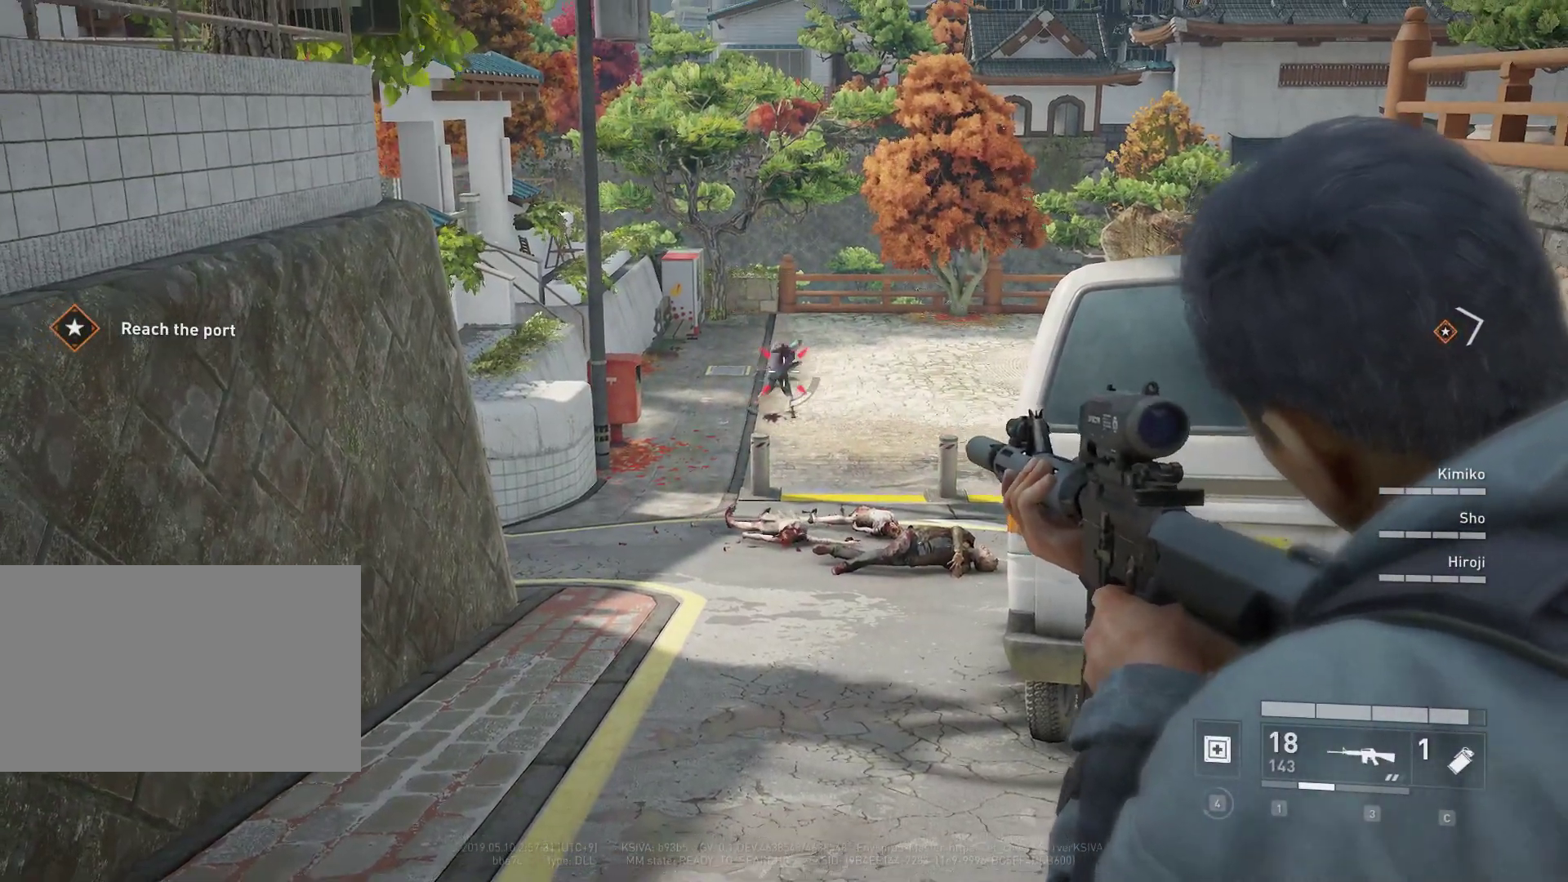
{"keys": [], "mouse": ["right"], "mouse_move": "still", "events": [[50, "mouse_left", "down"], [133, "mouse_left", "up"]]}